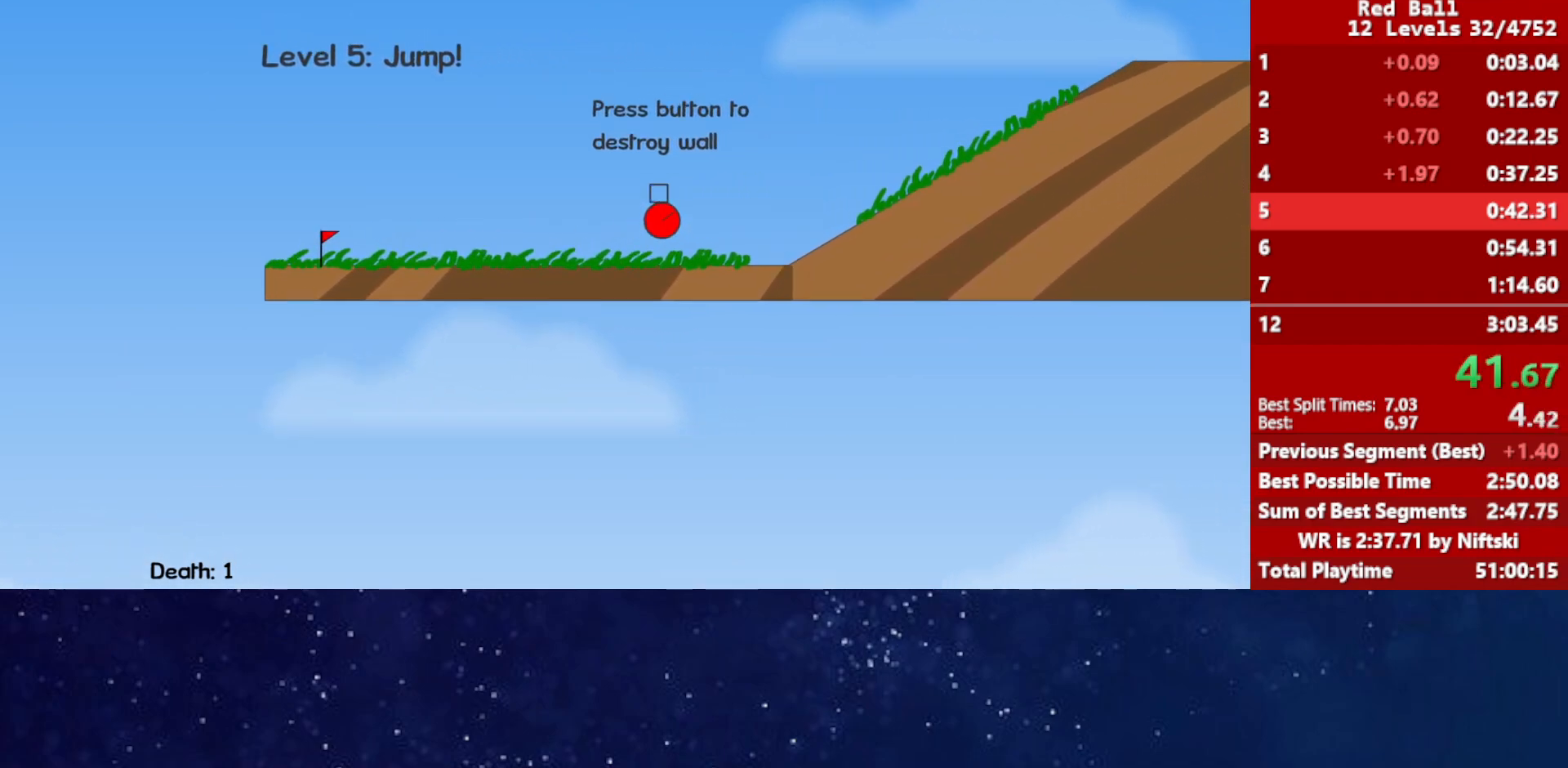
Gameplay with keyboard; each line is a JSON object with the keys held at the frame after it. "events" lists presses ("down") and releases ("up") of "down", "left", "p", "r", "right" and "up" between this image and that frame as [ms after this image, input, new state], when the widget could be followed in between. No other keys are recorded. Mouse input is not recorded.
{"keys": ["right", "up"], "events": []}
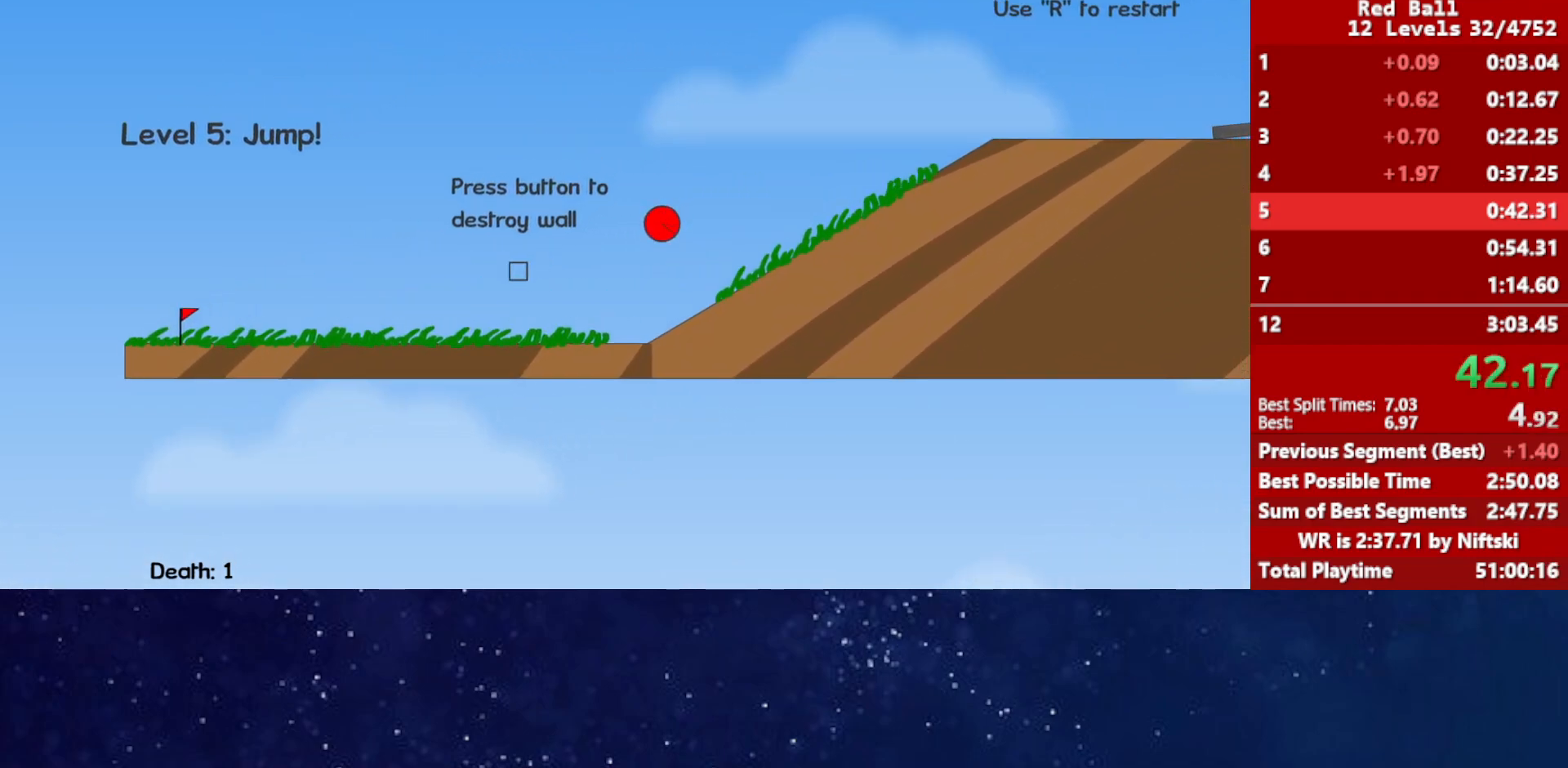
{"keys": ["right"], "events": [[267, "up", "up"]]}
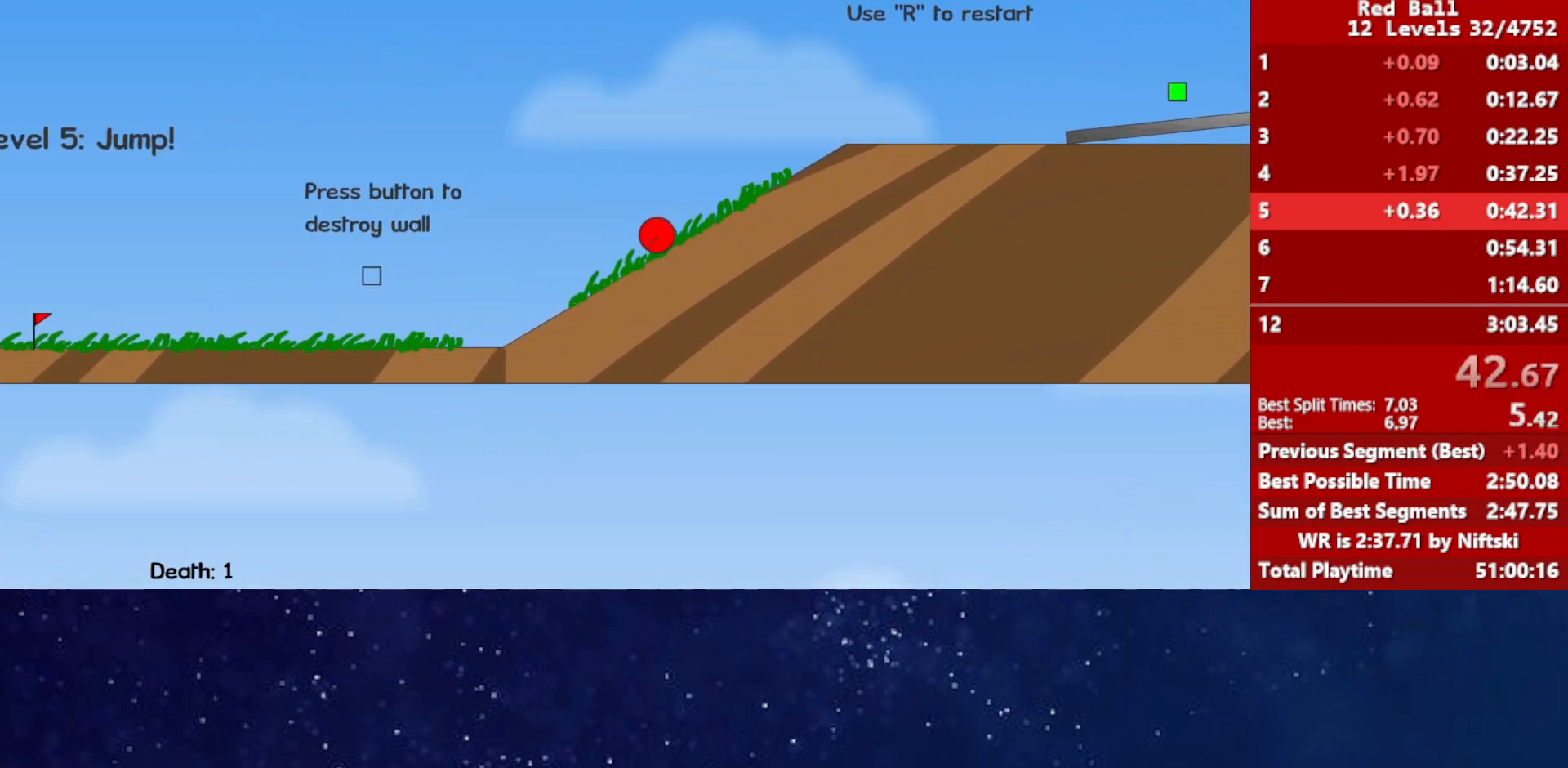
{"keys": ["right"], "events": []}
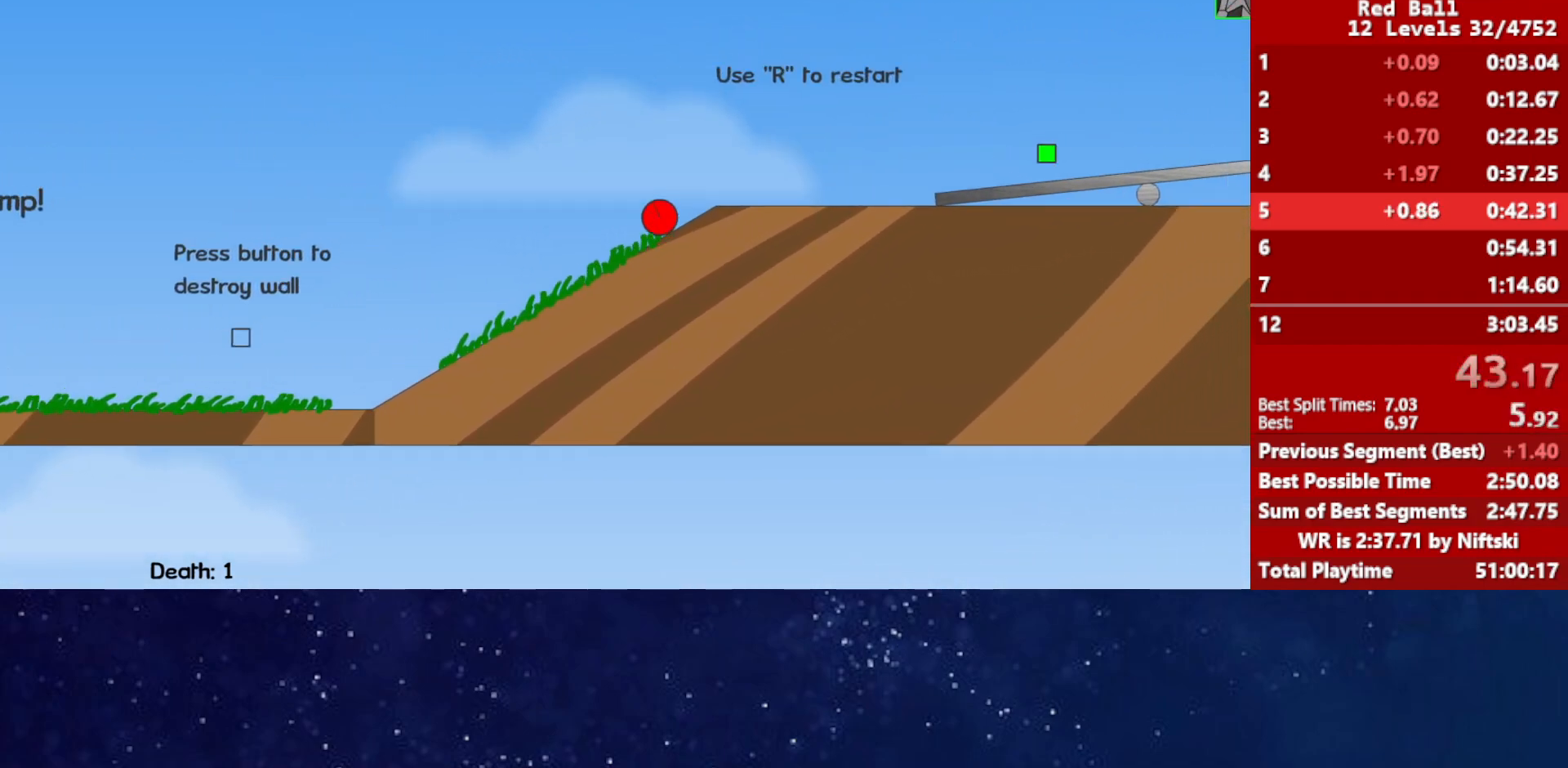
{"keys": ["right"], "events": [[167, "up", "down"], [483, "up", "up"]]}
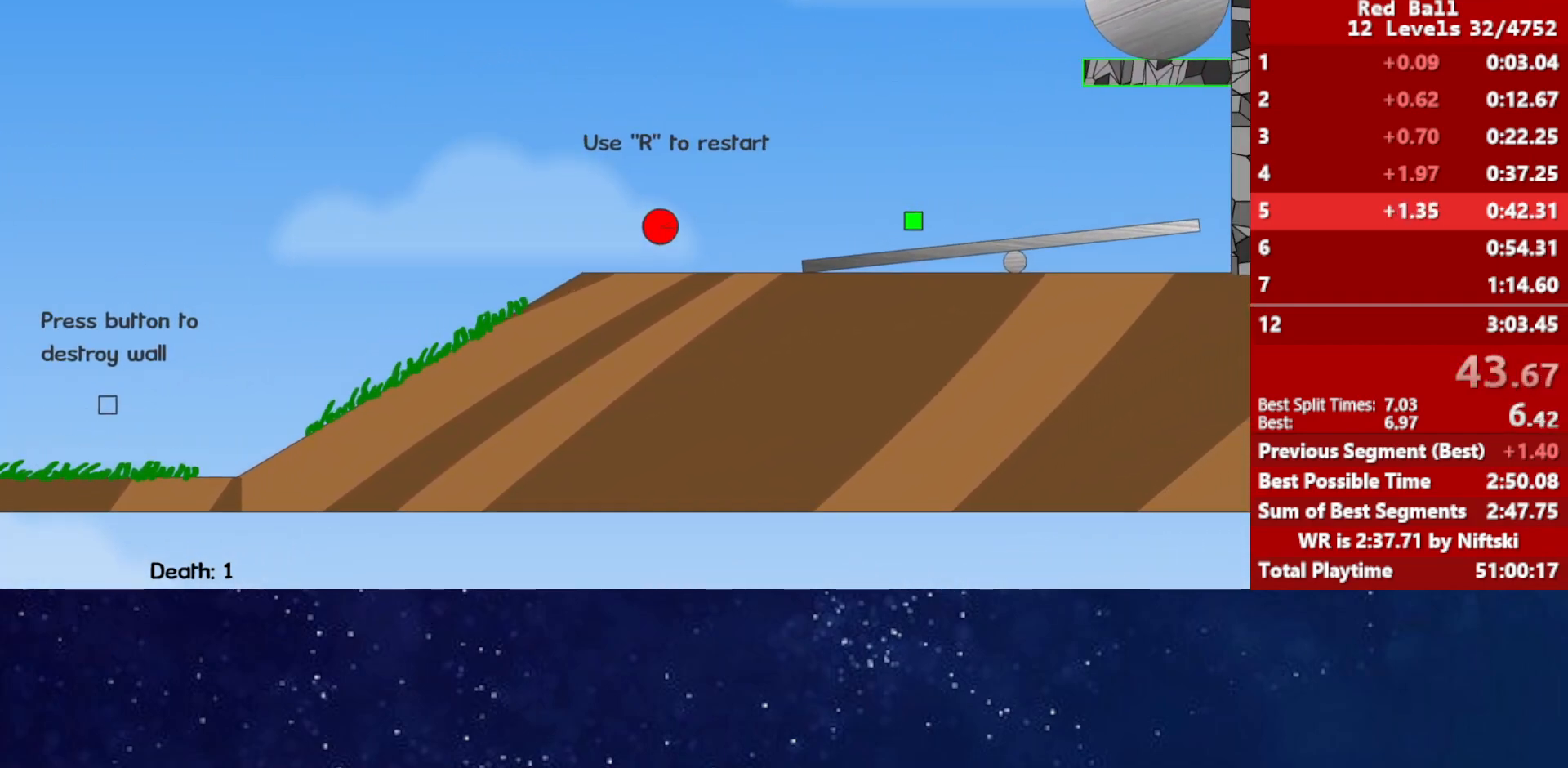
{"keys": ["left", "up"], "events": [[383, "up", "down"], [467, "right", "up"], [483, "left", "down"]]}
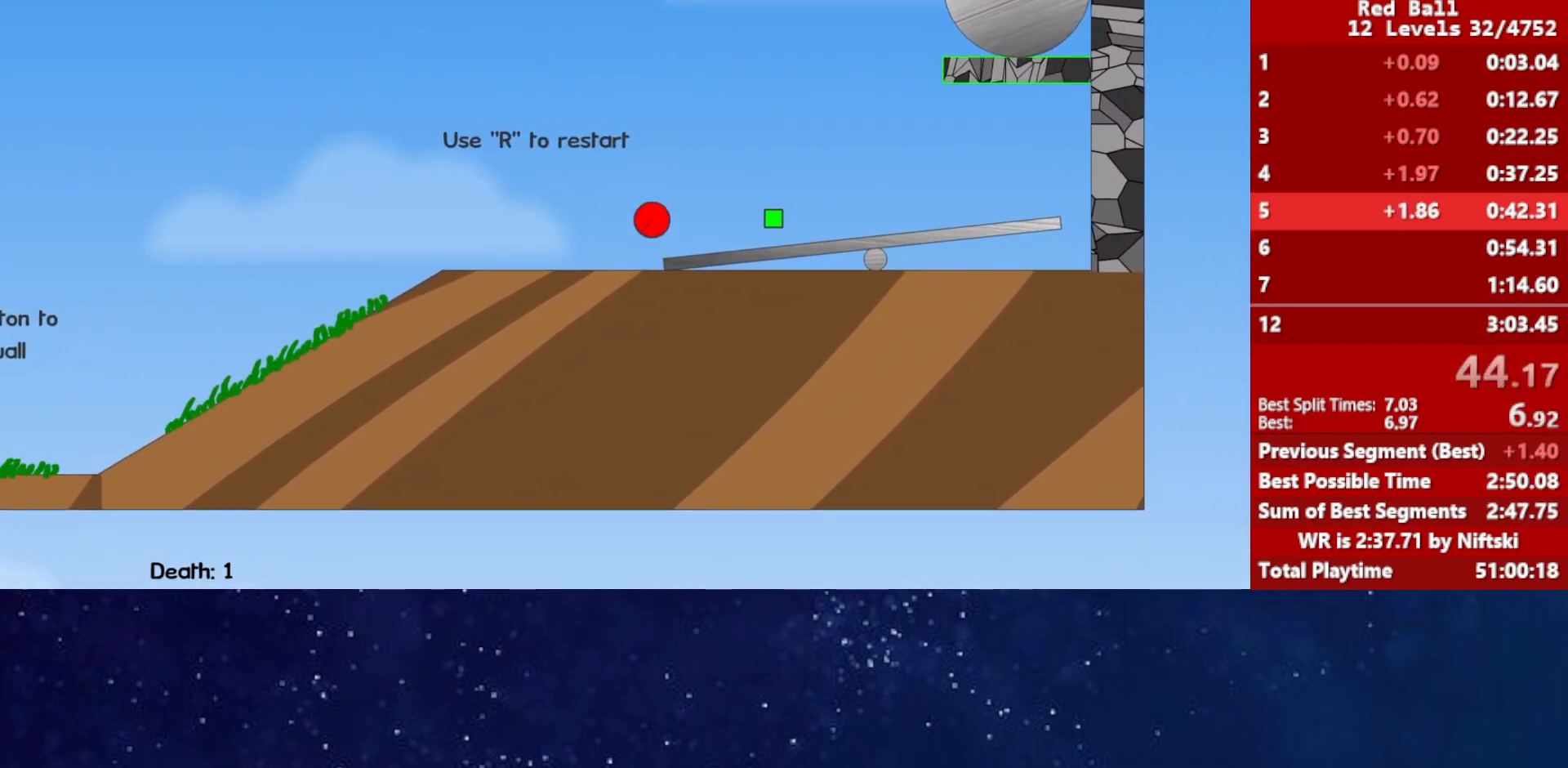
{"keys": ["right", "up"], "events": [[200, "left", "up"], [217, "right", "down"]]}
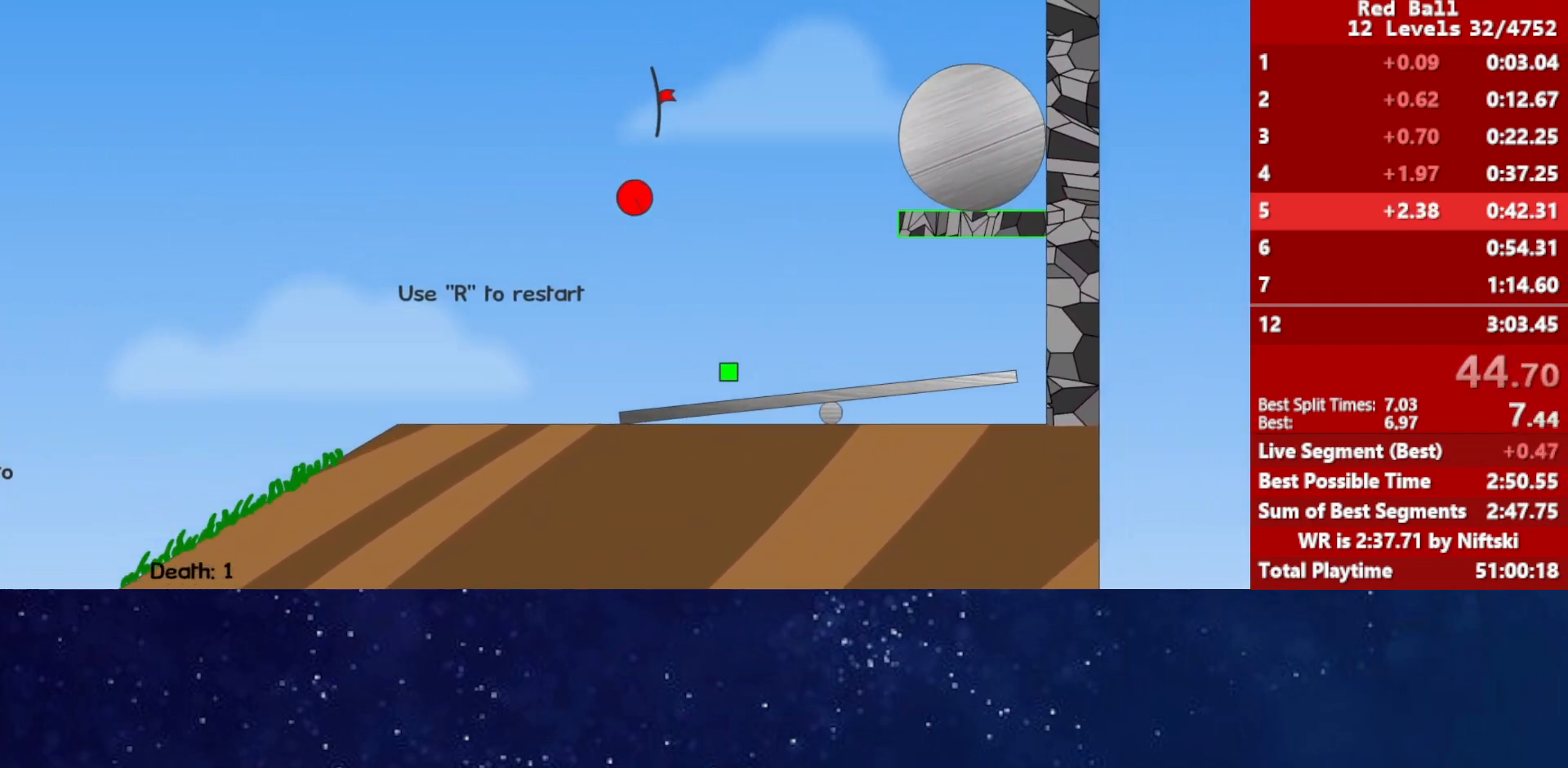
{"keys": [], "events": [[383, "right", "up"], [417, "up", "up"]]}
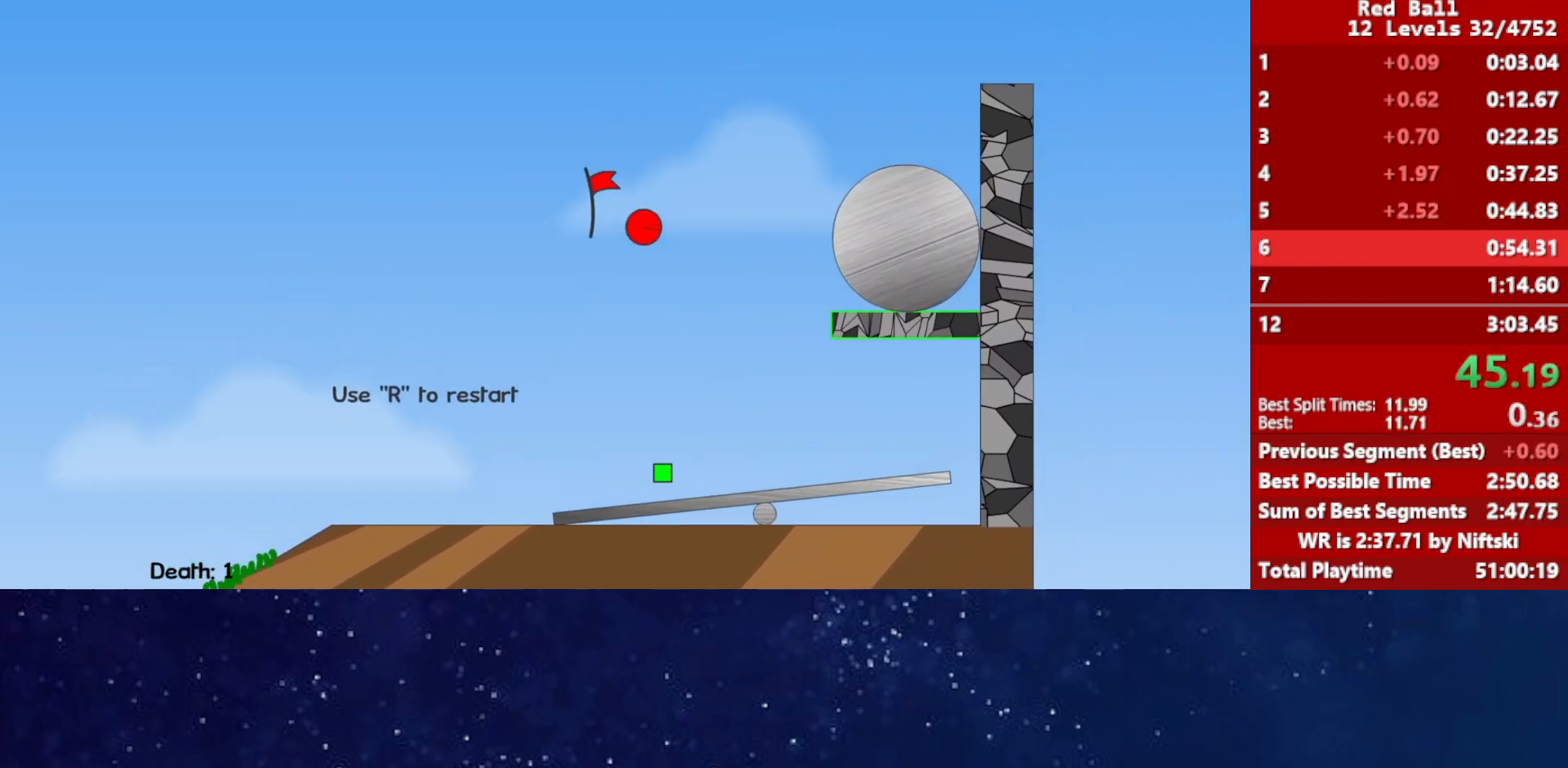
{"keys": ["right"], "events": [[50, "p", "down"], [100, "p", "up"], [133, "p", "down"], [217, "p", "up"], [417, "right", "down"]]}
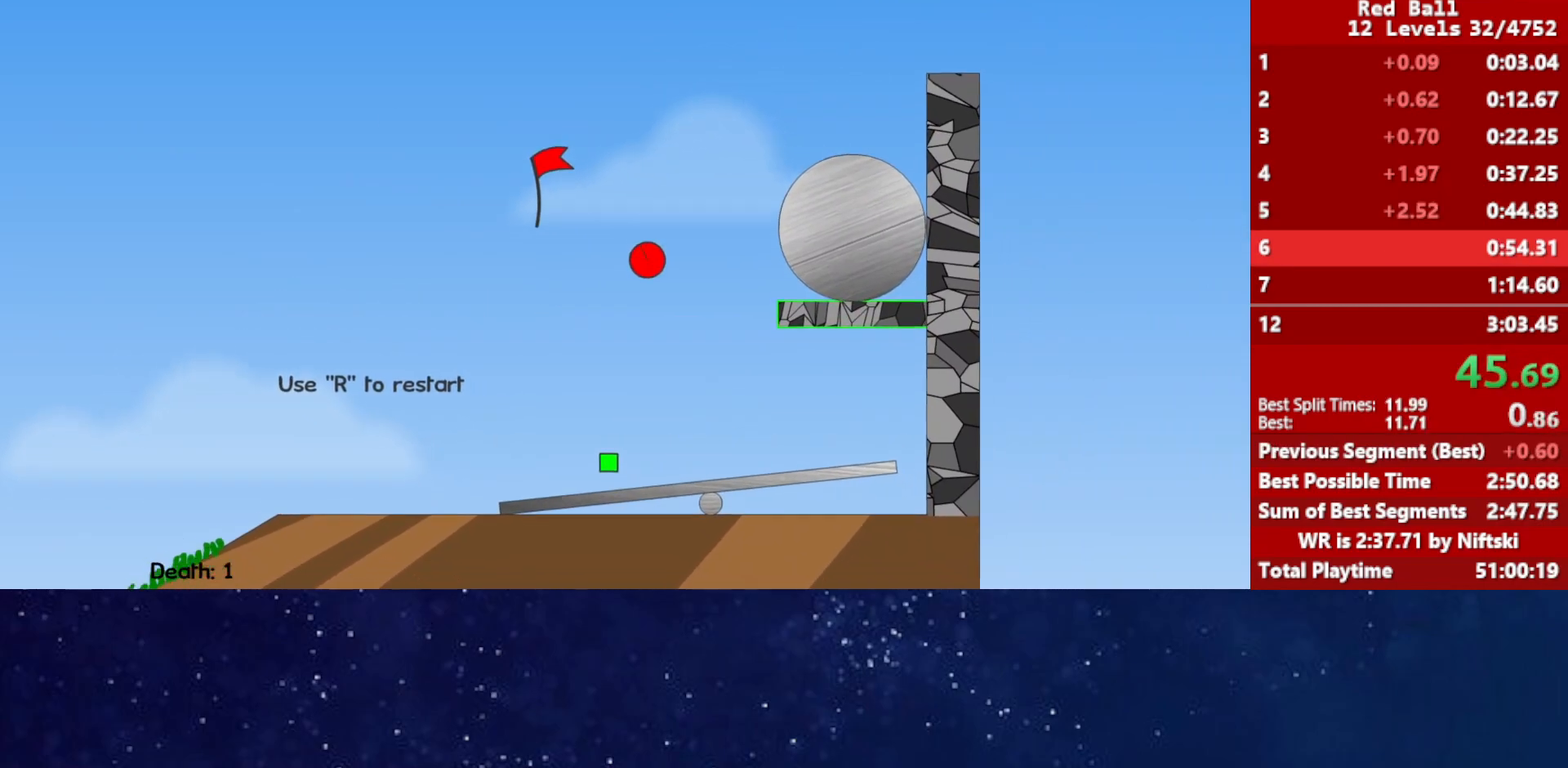
{"keys": ["right"], "events": []}
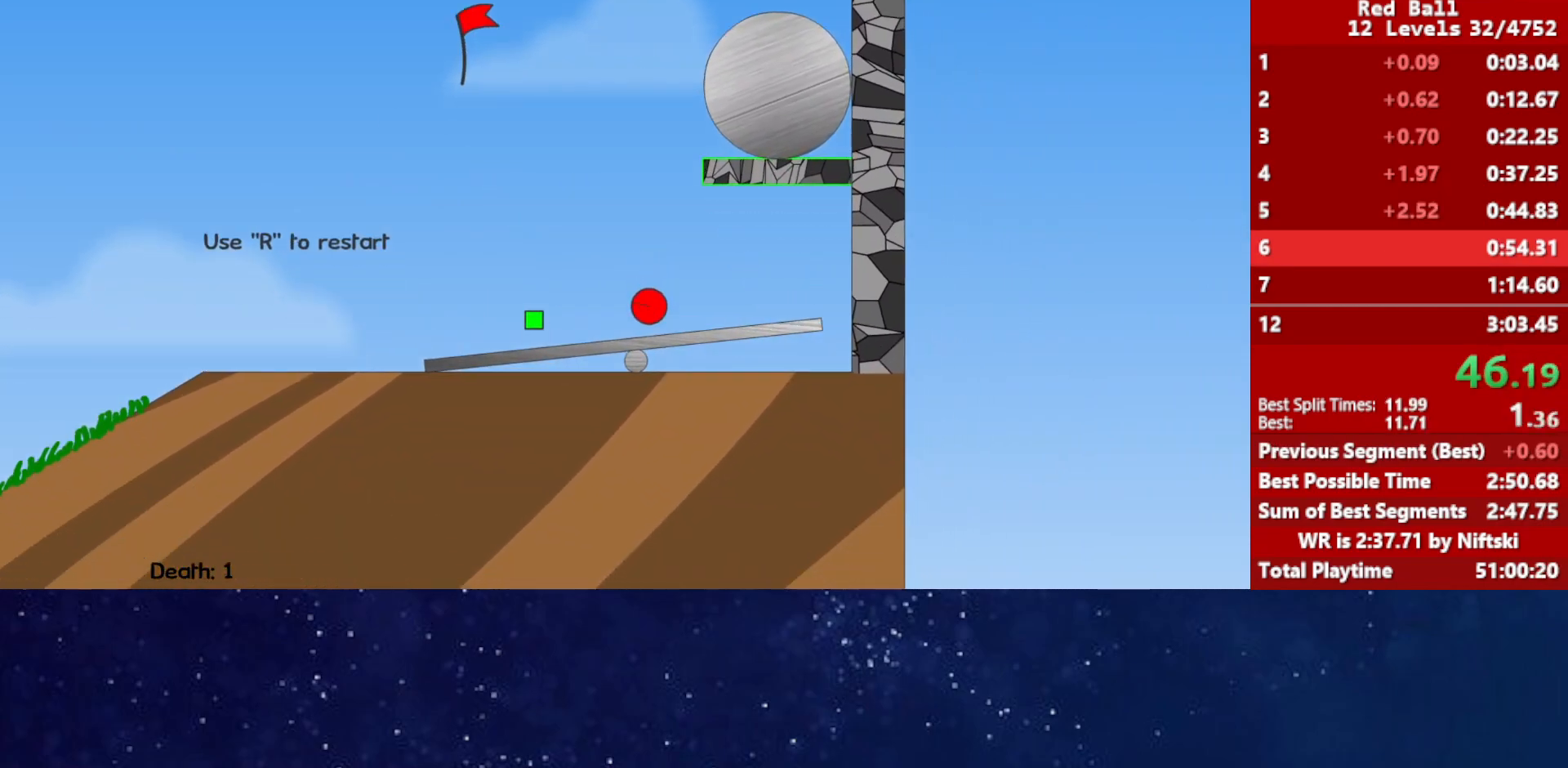
{"keys": ["right"], "events": [[317, "right", "up"], [383, "right", "down"]]}
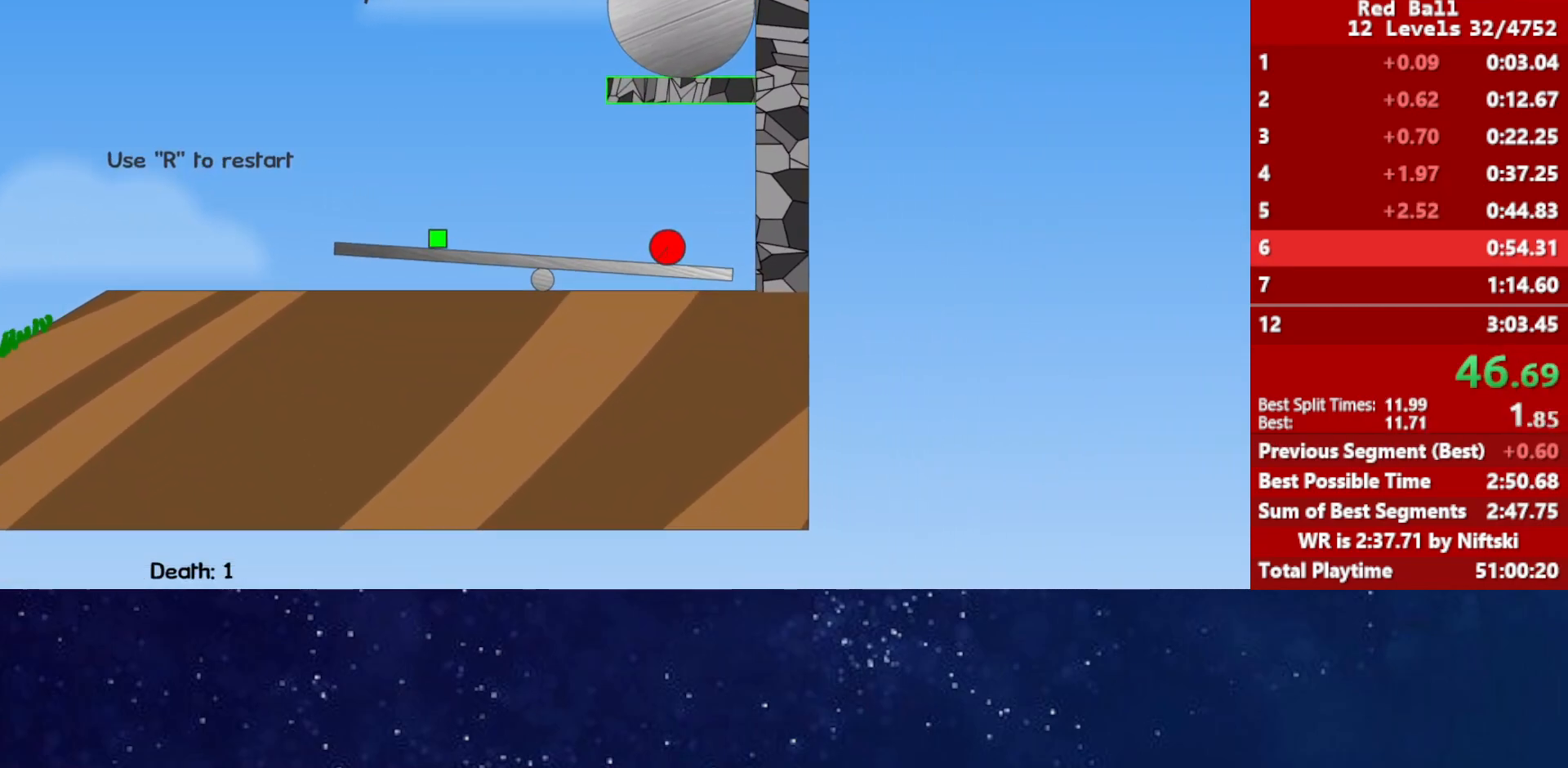
{"keys": ["right"], "events": []}
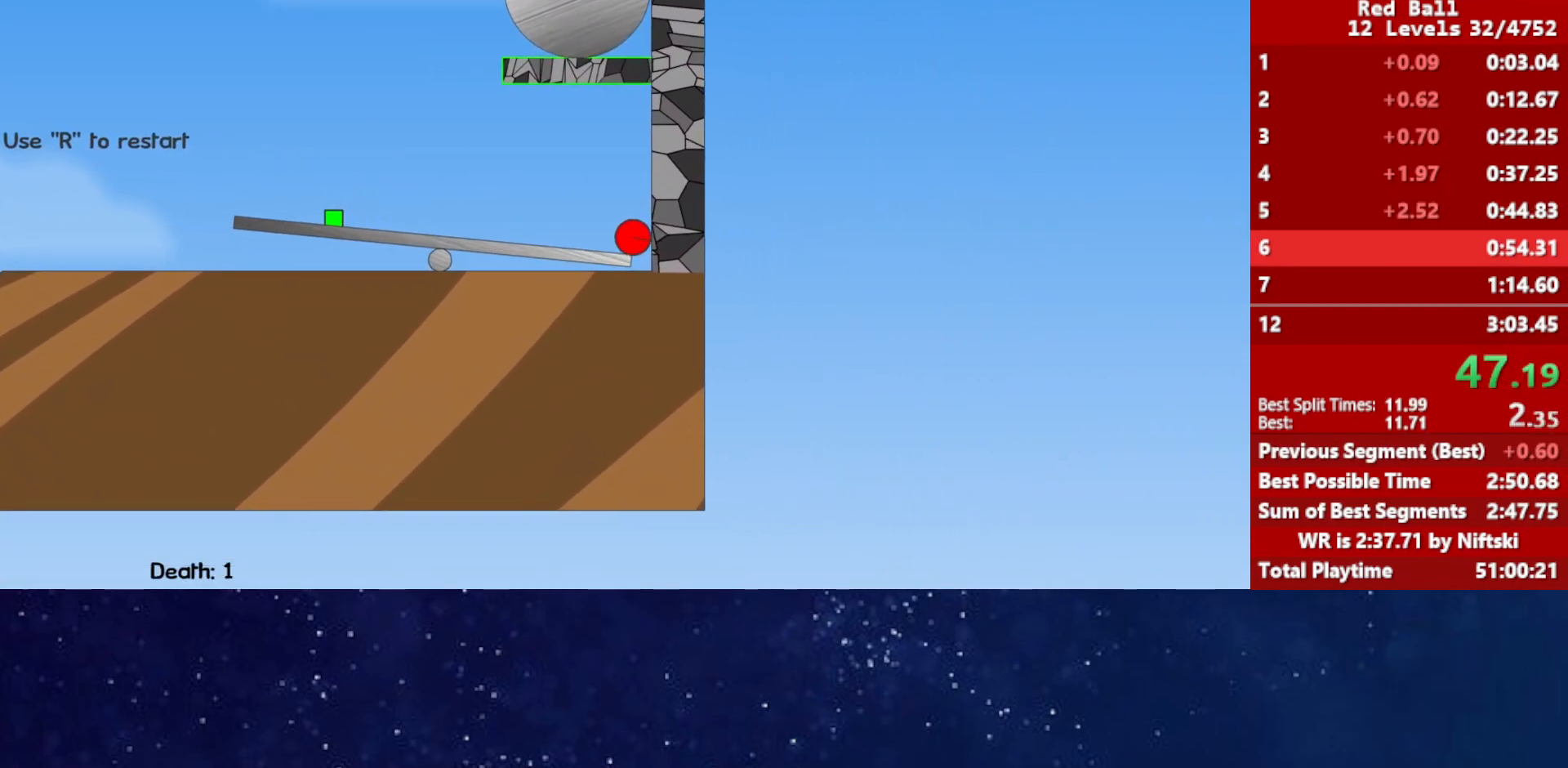
{"keys": ["right"], "events": []}
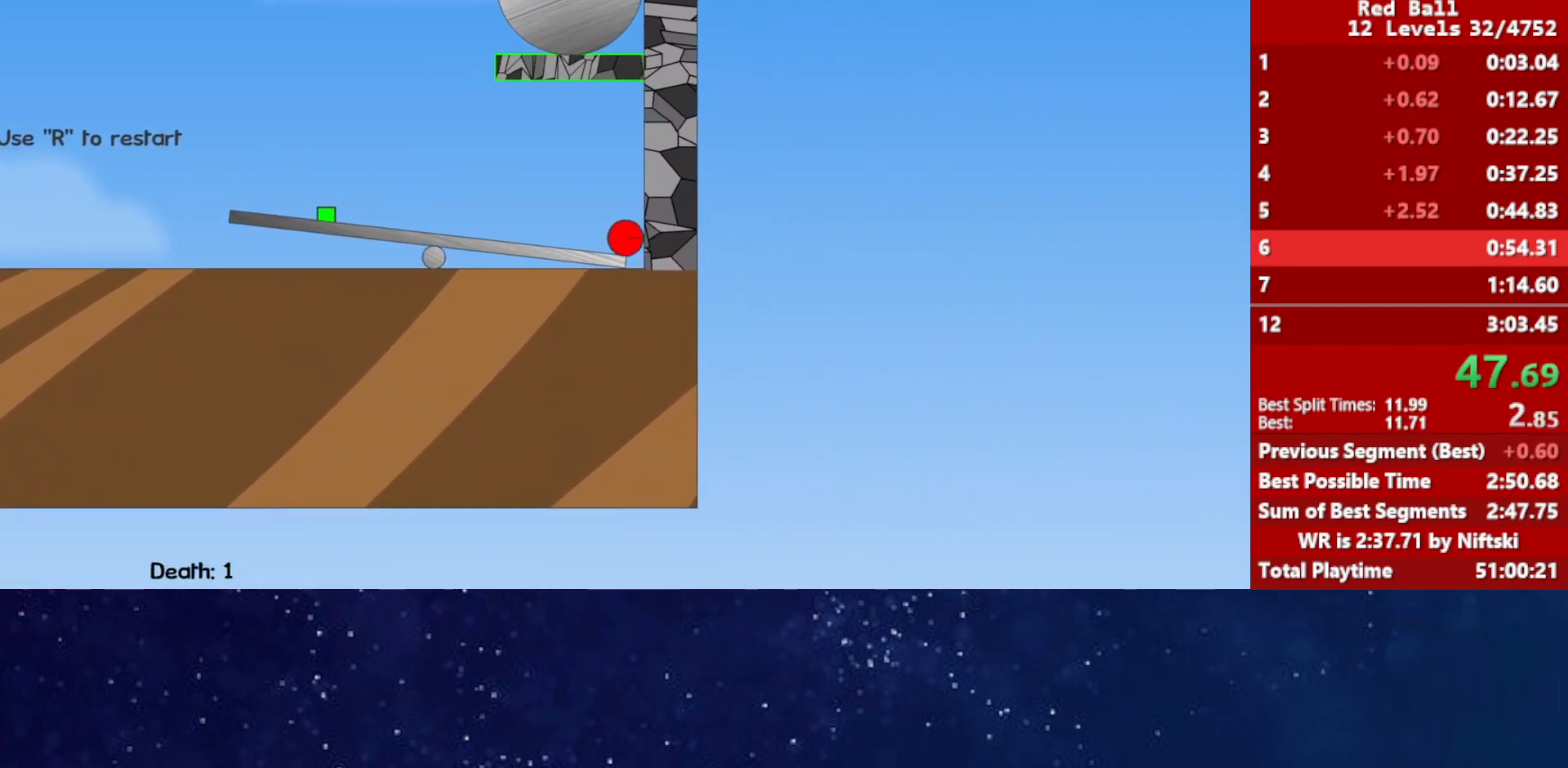
{"keys": ["right"], "events": []}
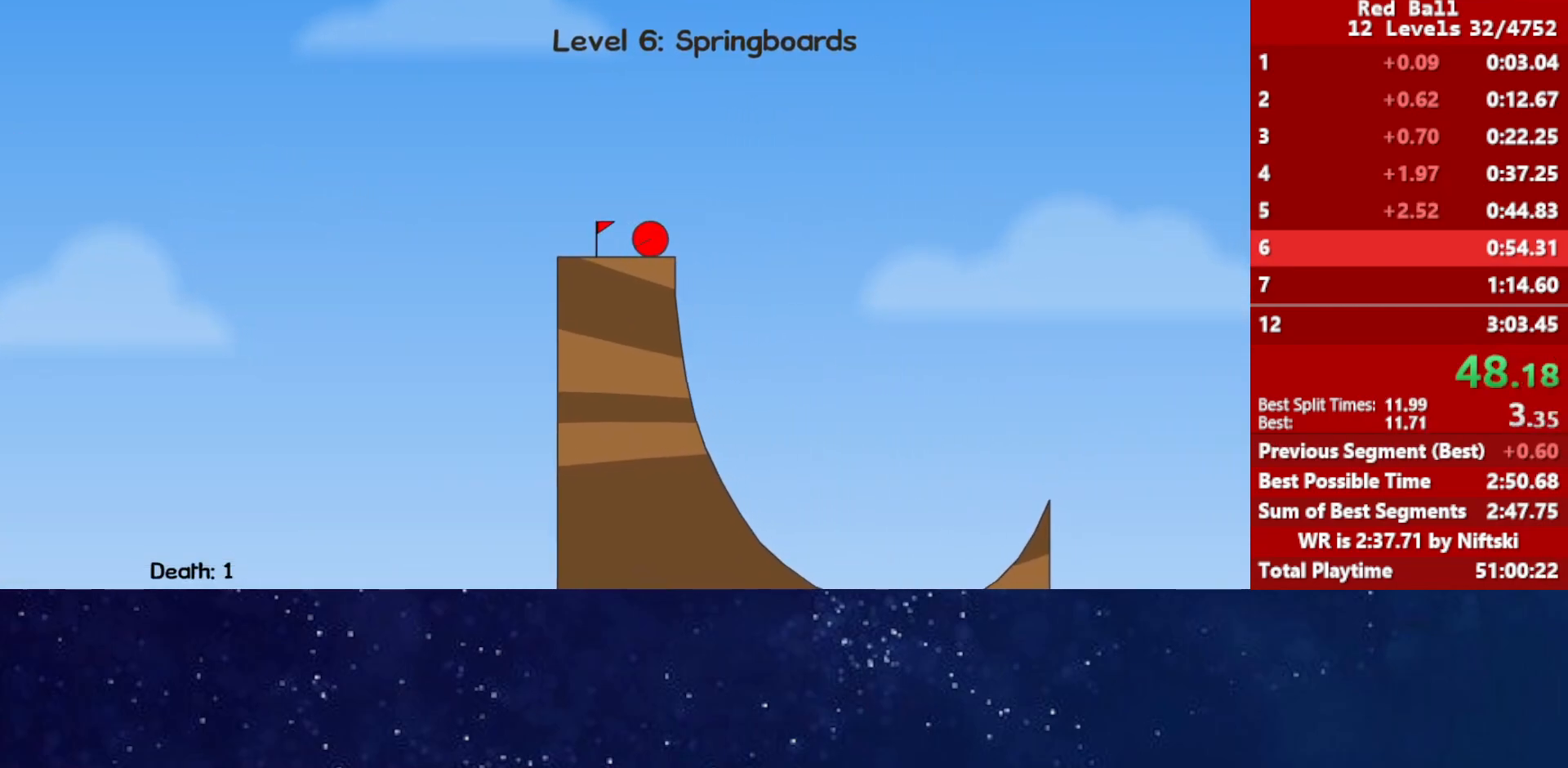
{"keys": ["r"], "events": [[33, "up", "down"], [50, "right", "up"], [83, "left", "down"], [417, "left", "up"], [433, "up", "up"], [500, "r", "down"]]}
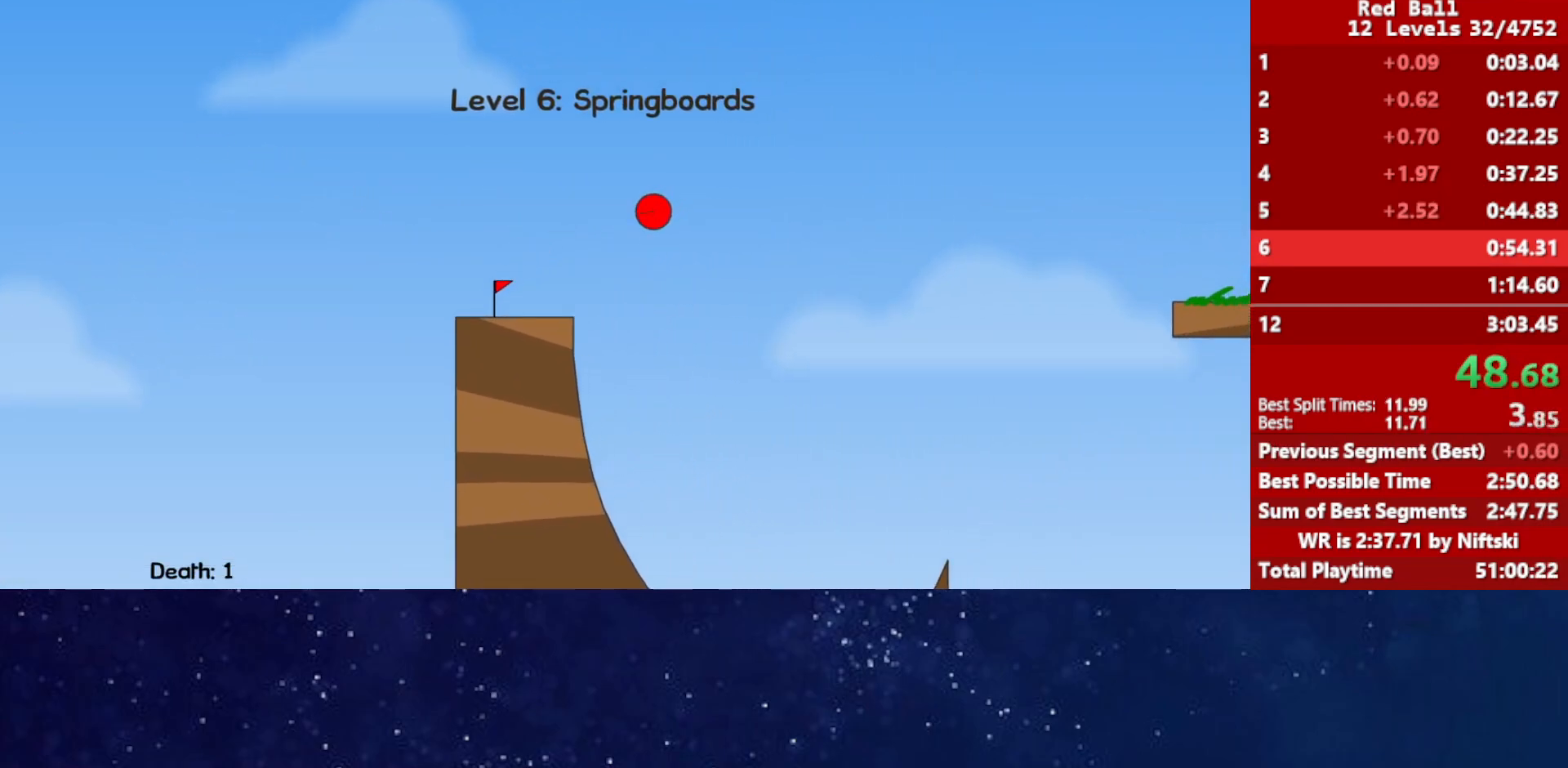
{"keys": ["right"], "events": [[17, "right", "down"], [100, "r", "up"]]}
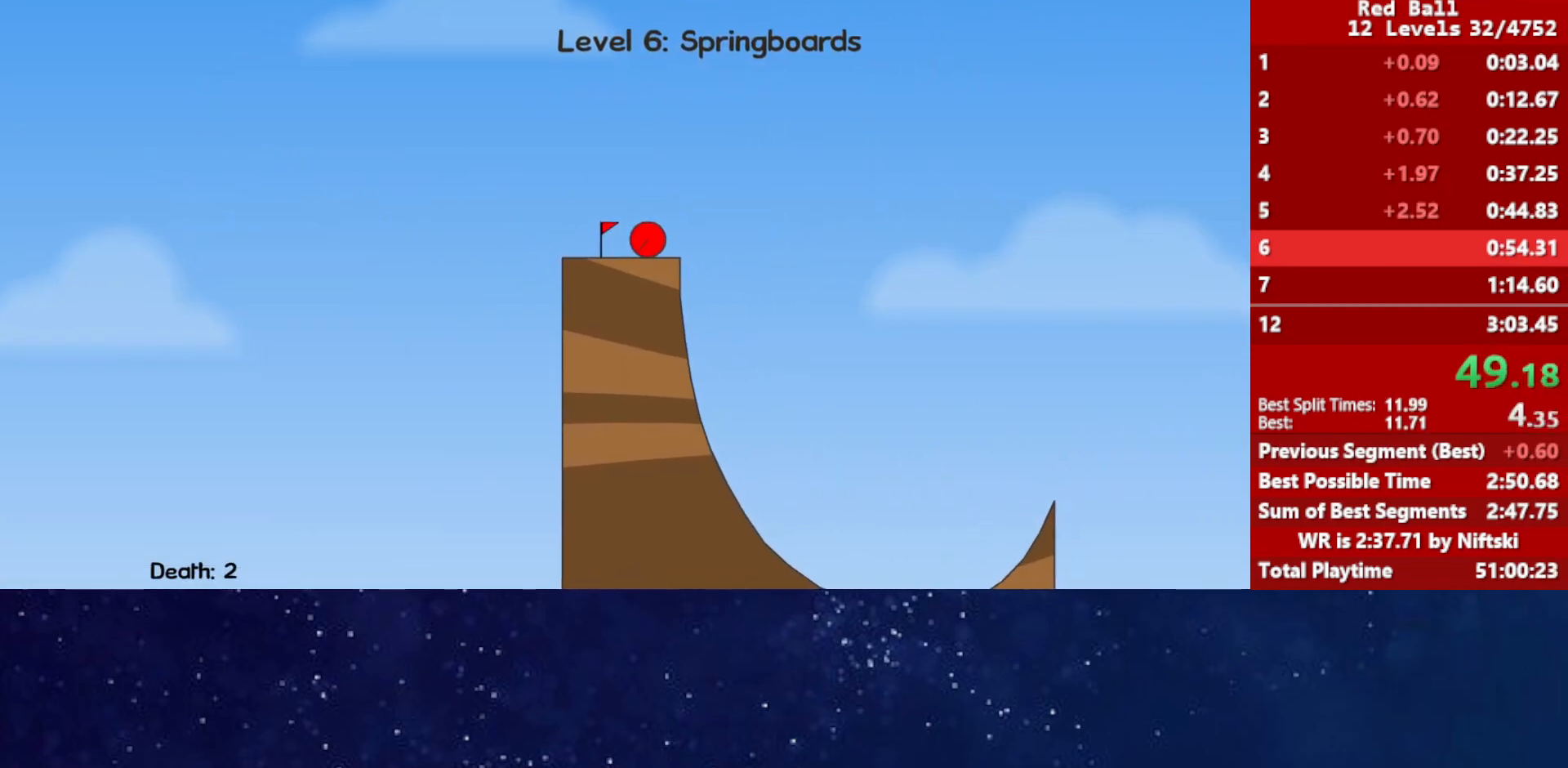
{"keys": ["left", "up"], "events": [[83, "up", "down"], [100, "right", "up"], [117, "left", "down"]]}
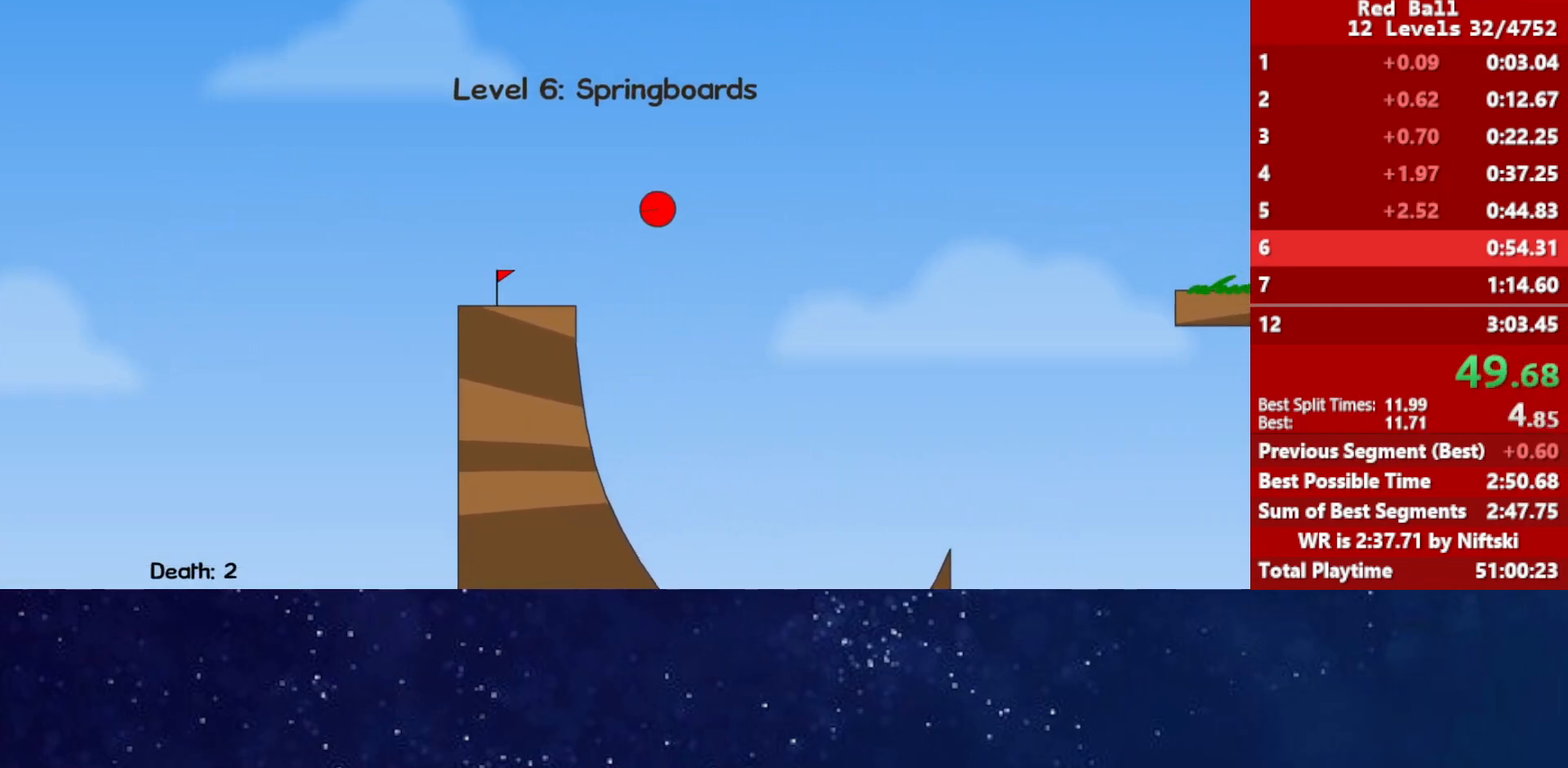
{"keys": ["left", "up"], "events": []}
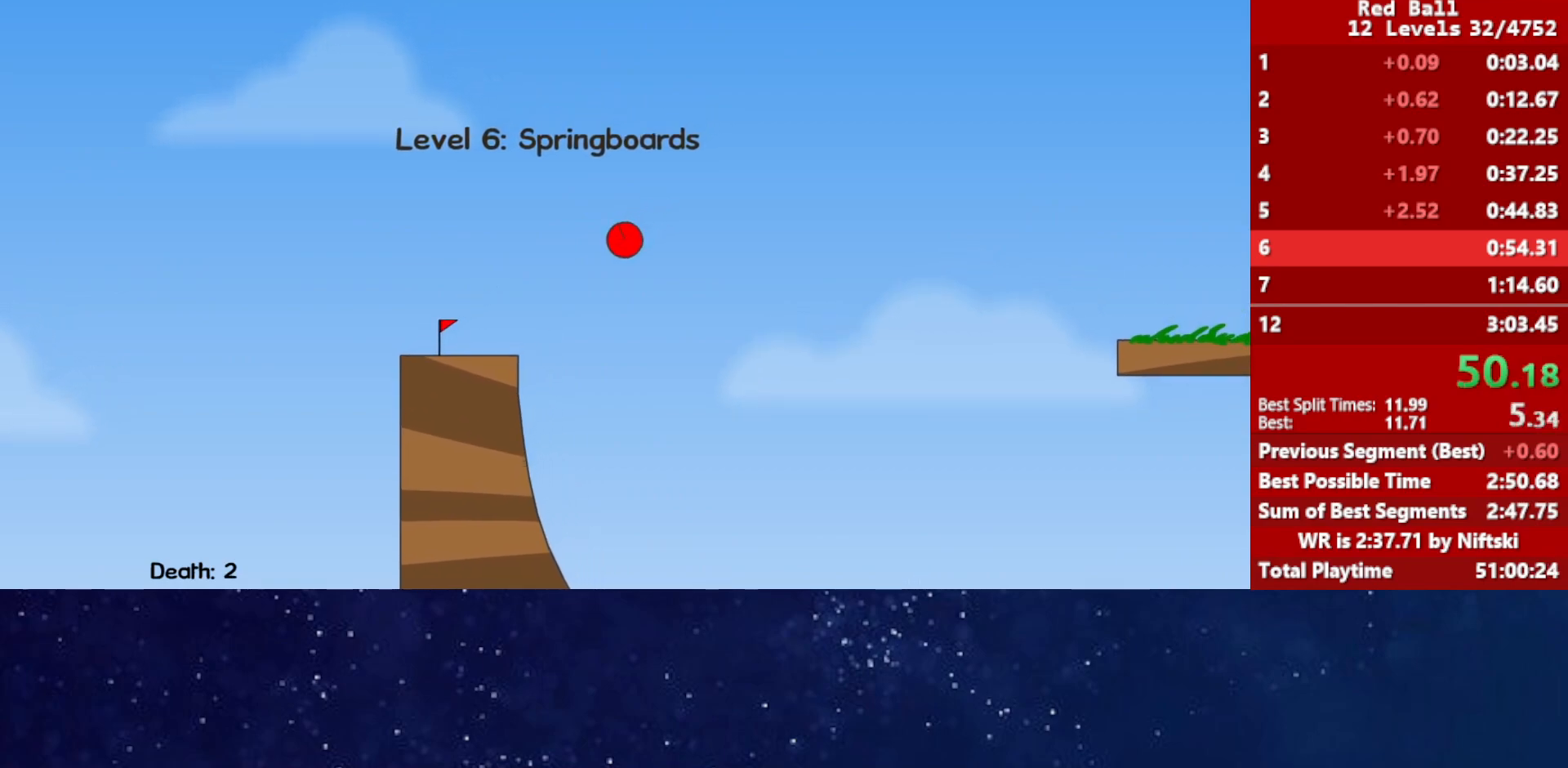
{"keys": [], "events": [[133, "left", "up"], [133, "up", "up"]]}
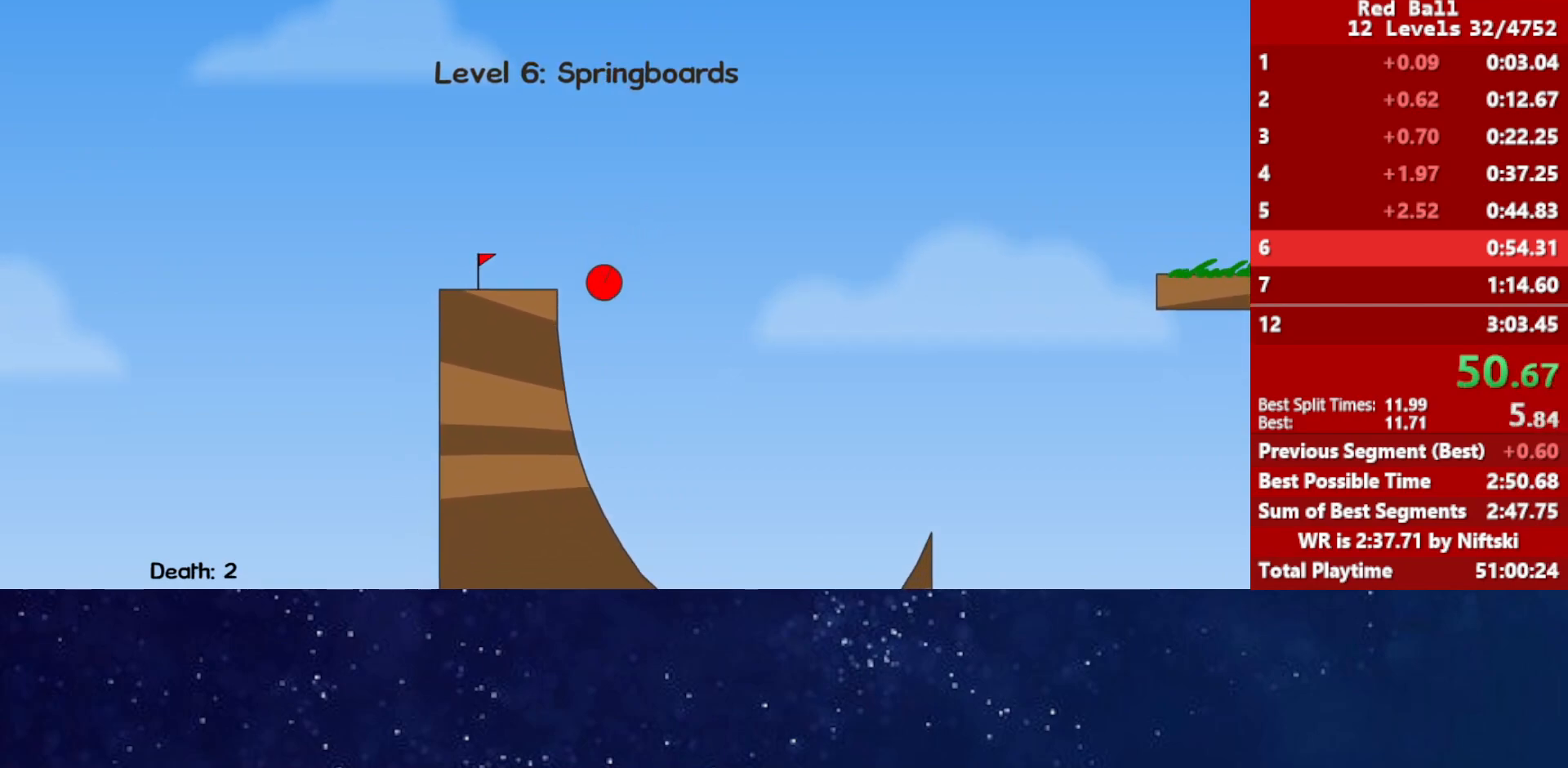
{"keys": [], "events": []}
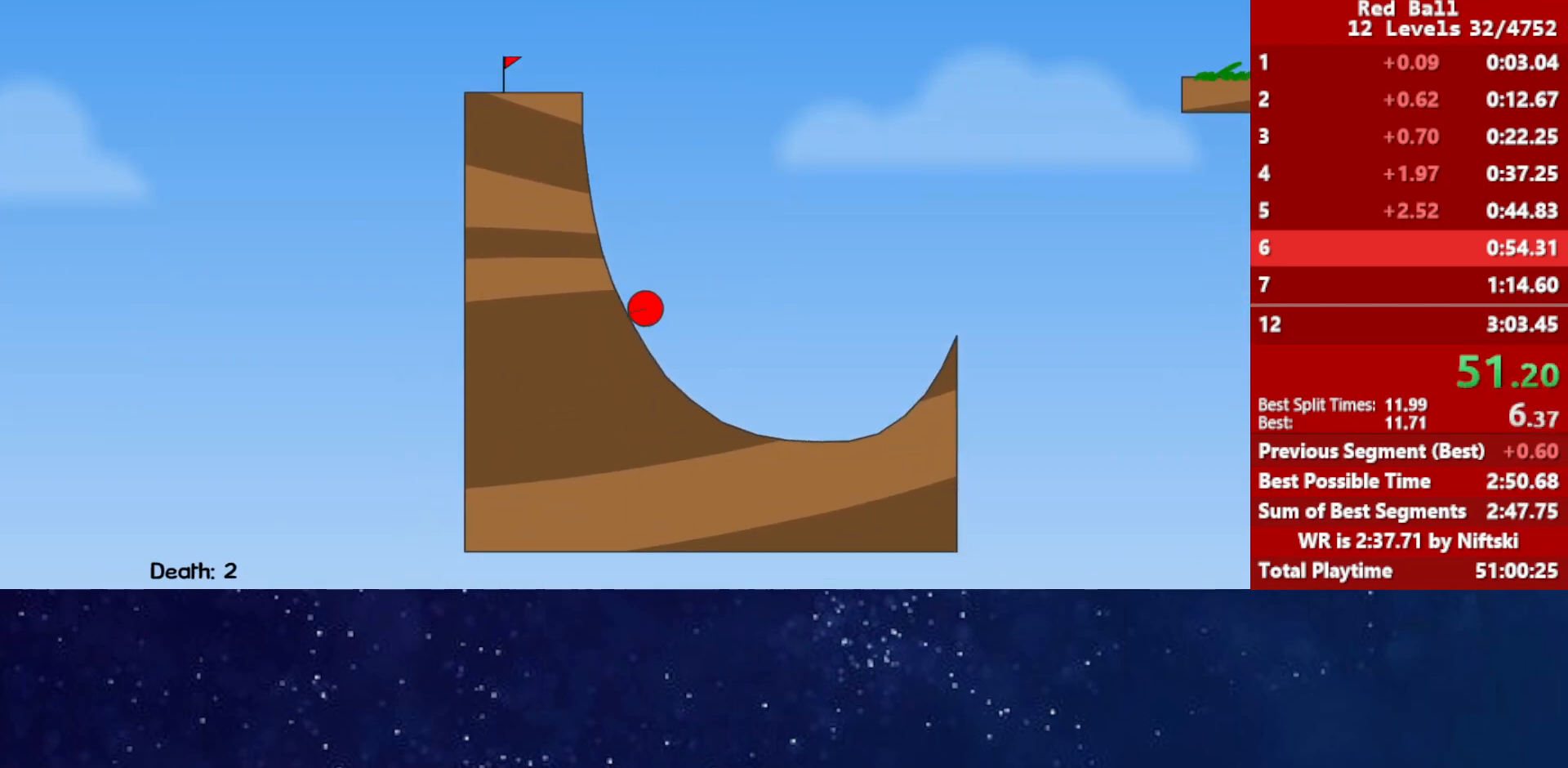
{"keys": ["up"], "events": [[450, "up", "down"]]}
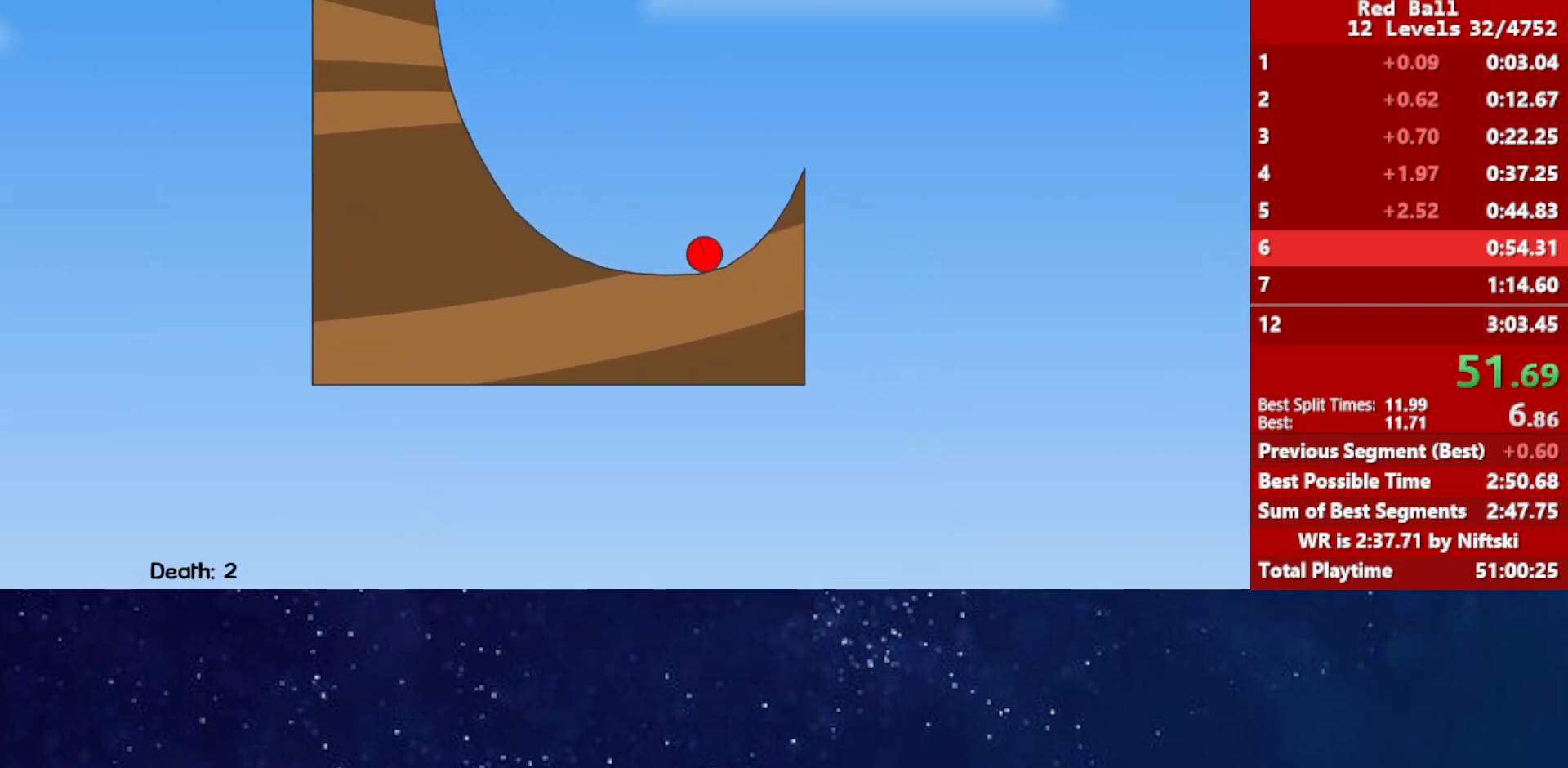
{"keys": ["up"], "events": []}
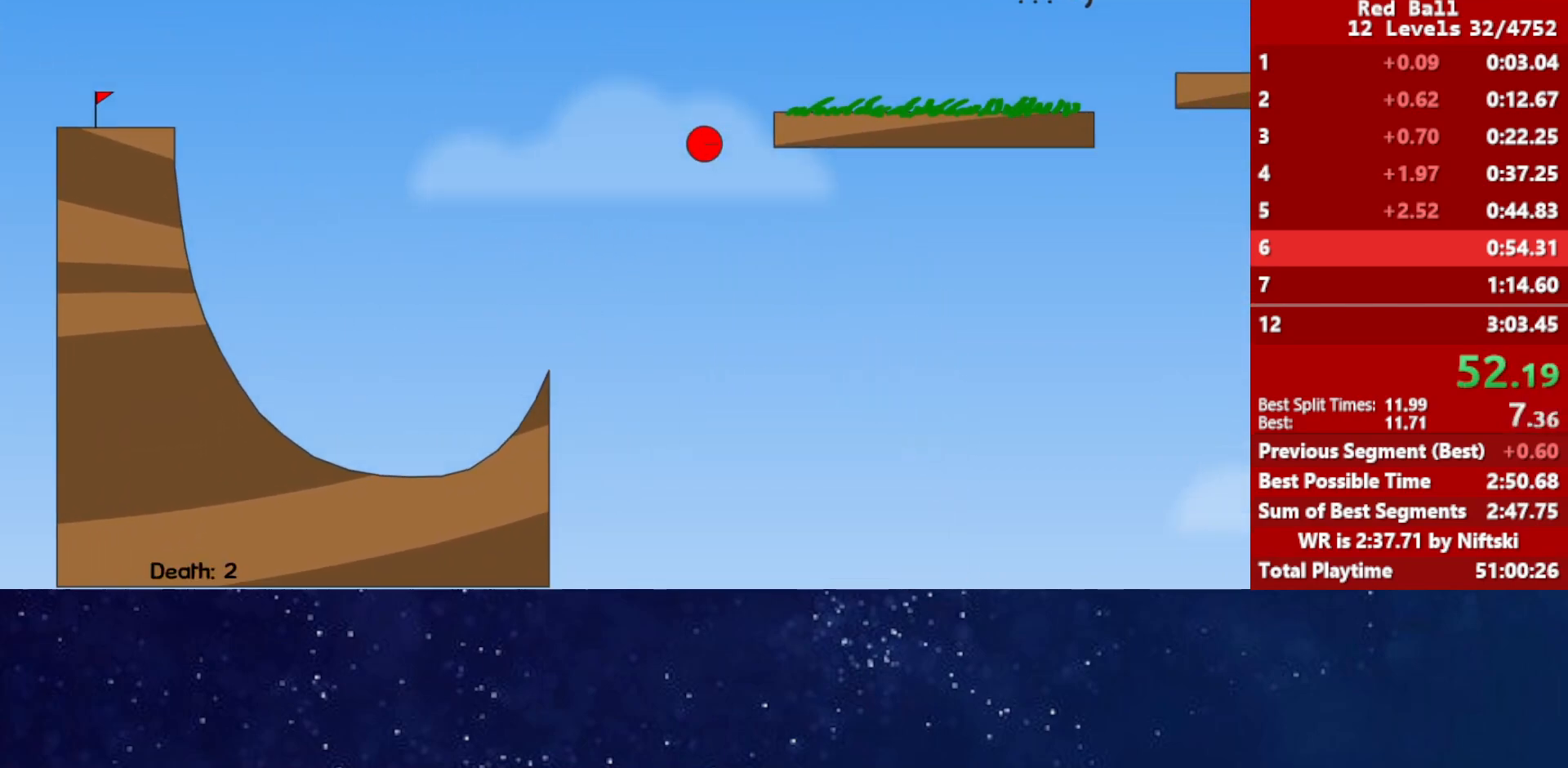
{"keys": ["up"], "events": []}
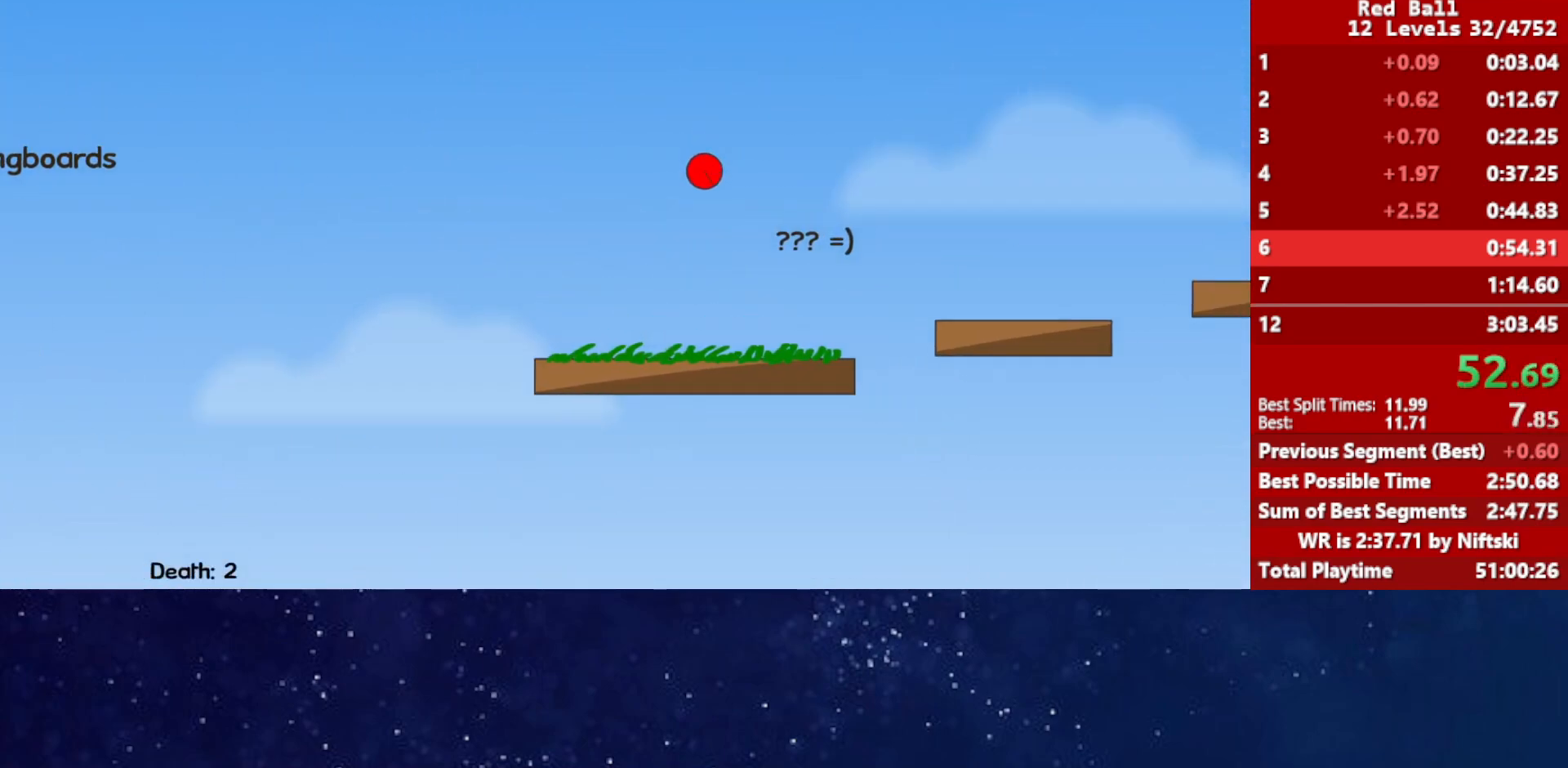
{"keys": [], "events": [[317, "up", "up"]]}
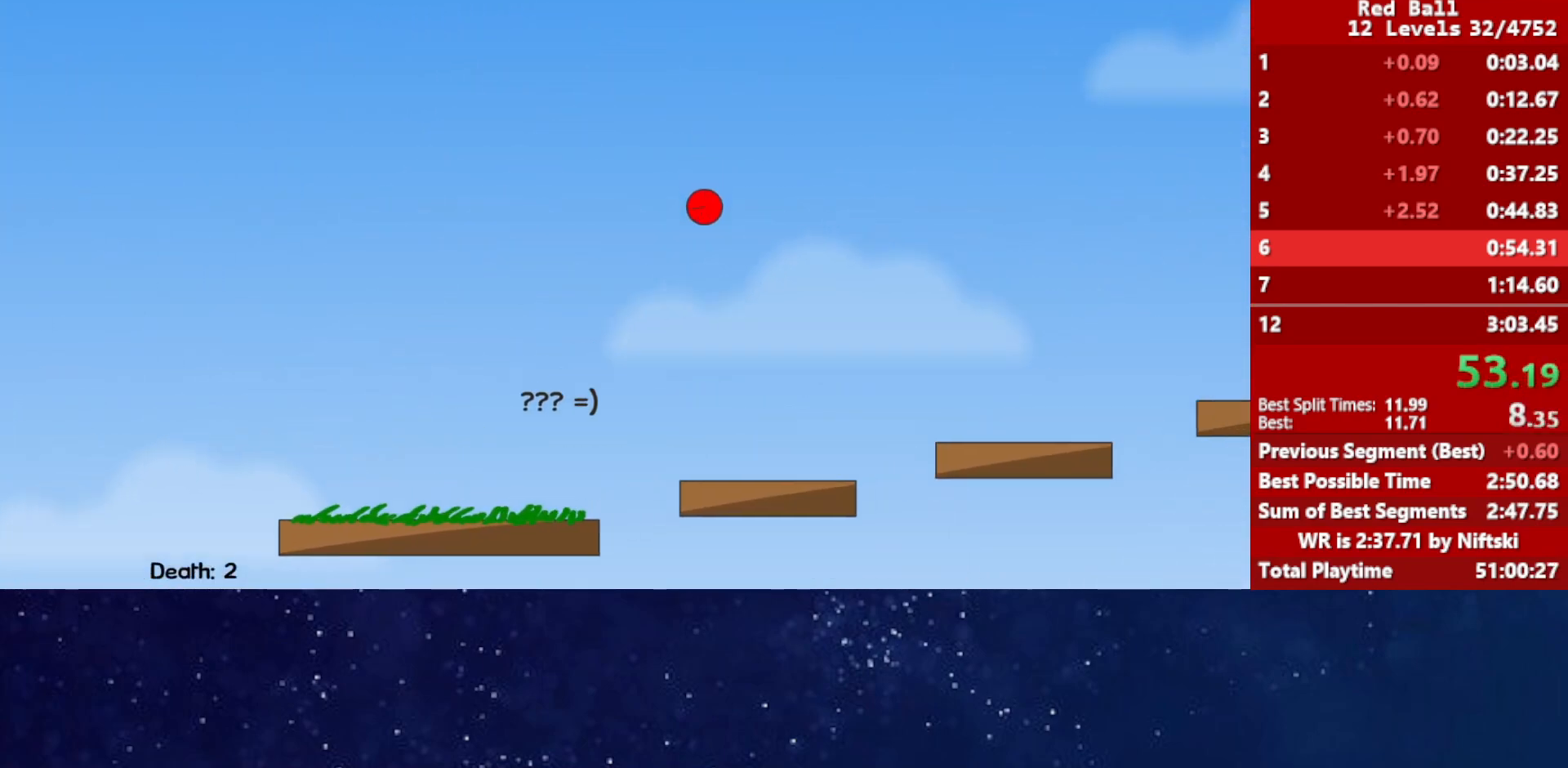
{"keys": [], "events": []}
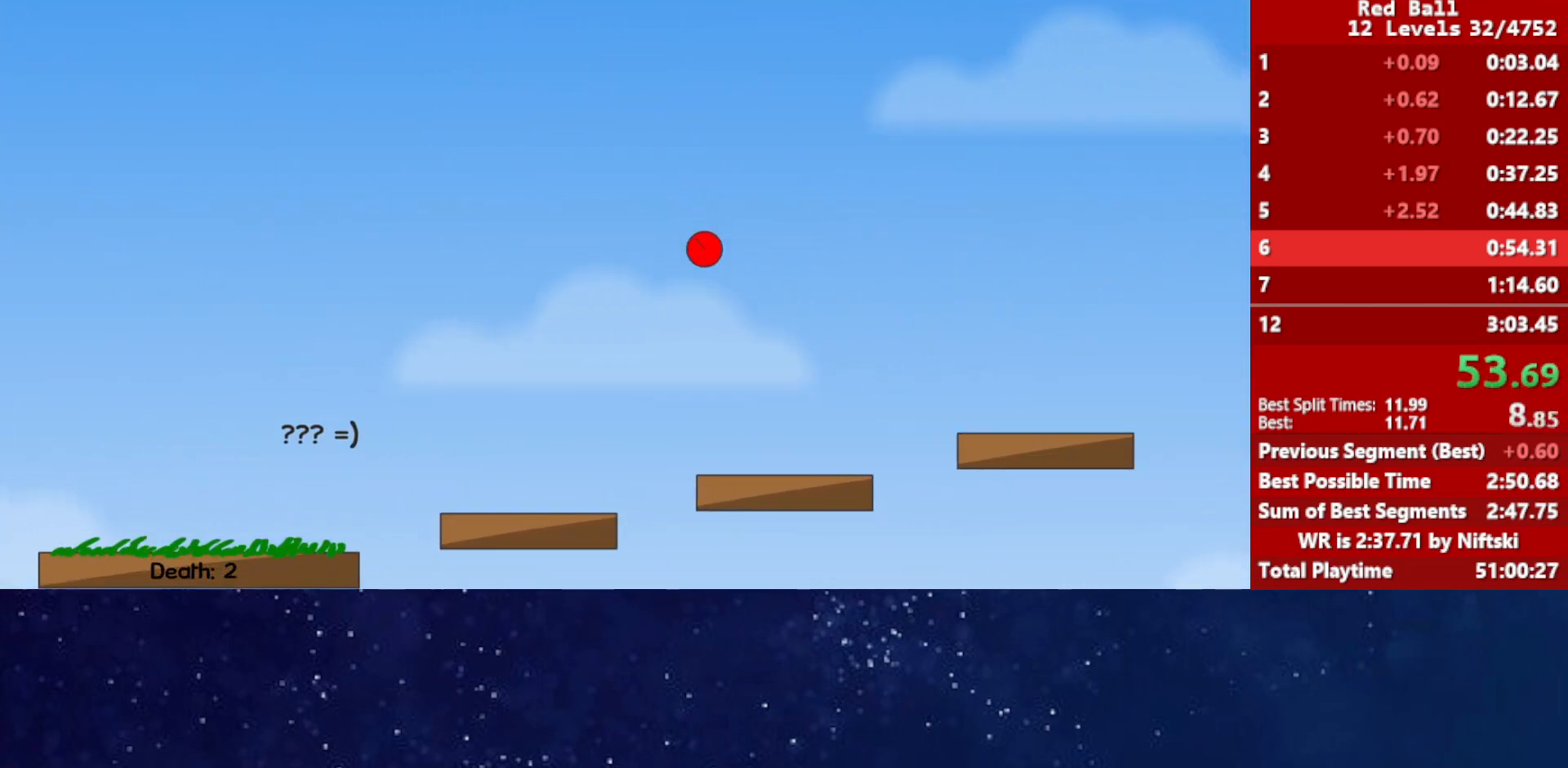
{"keys": ["up"], "events": [[50, "up", "down"]]}
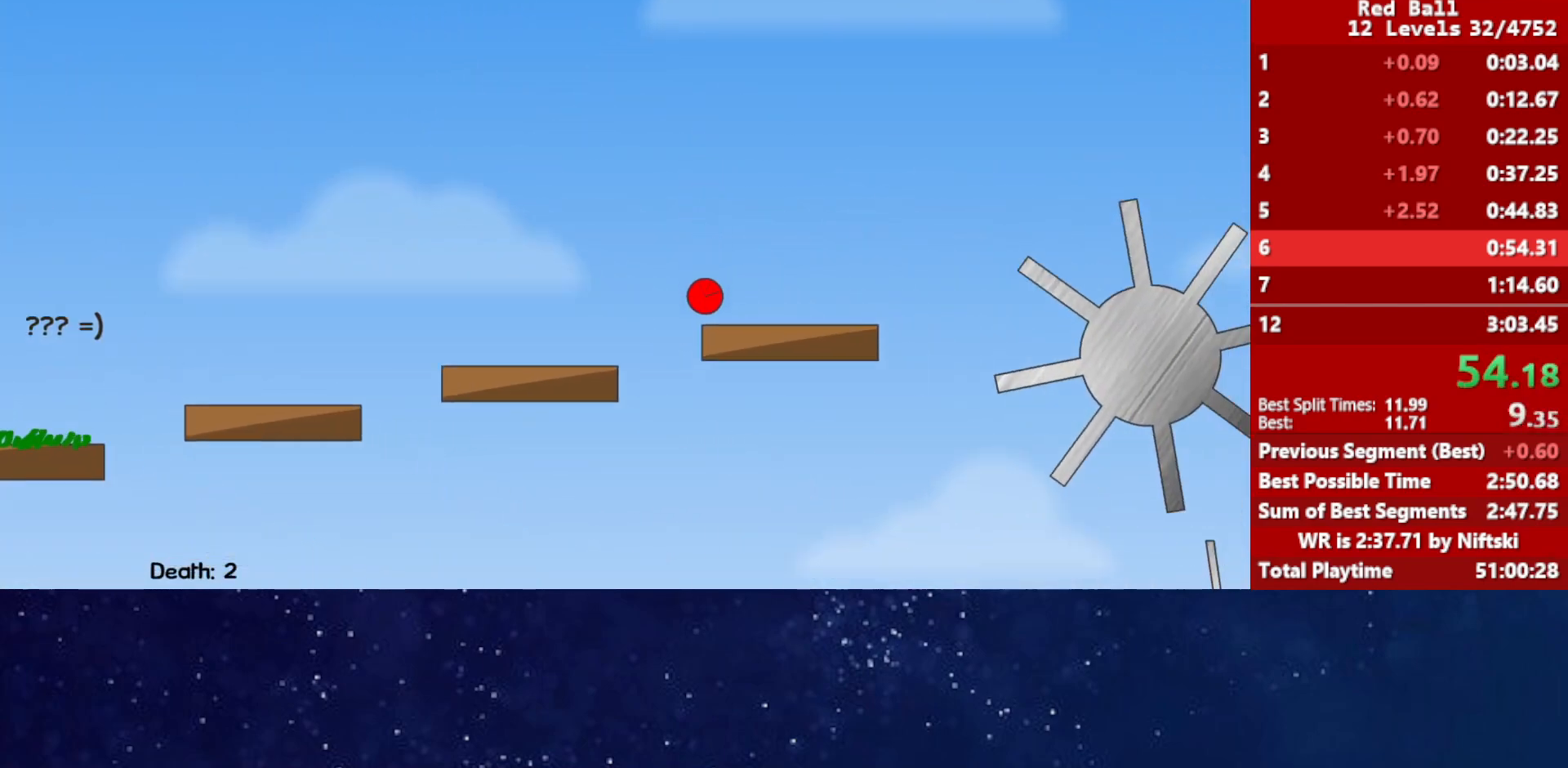
{"keys": [], "events": [[67, "up", "up"]]}
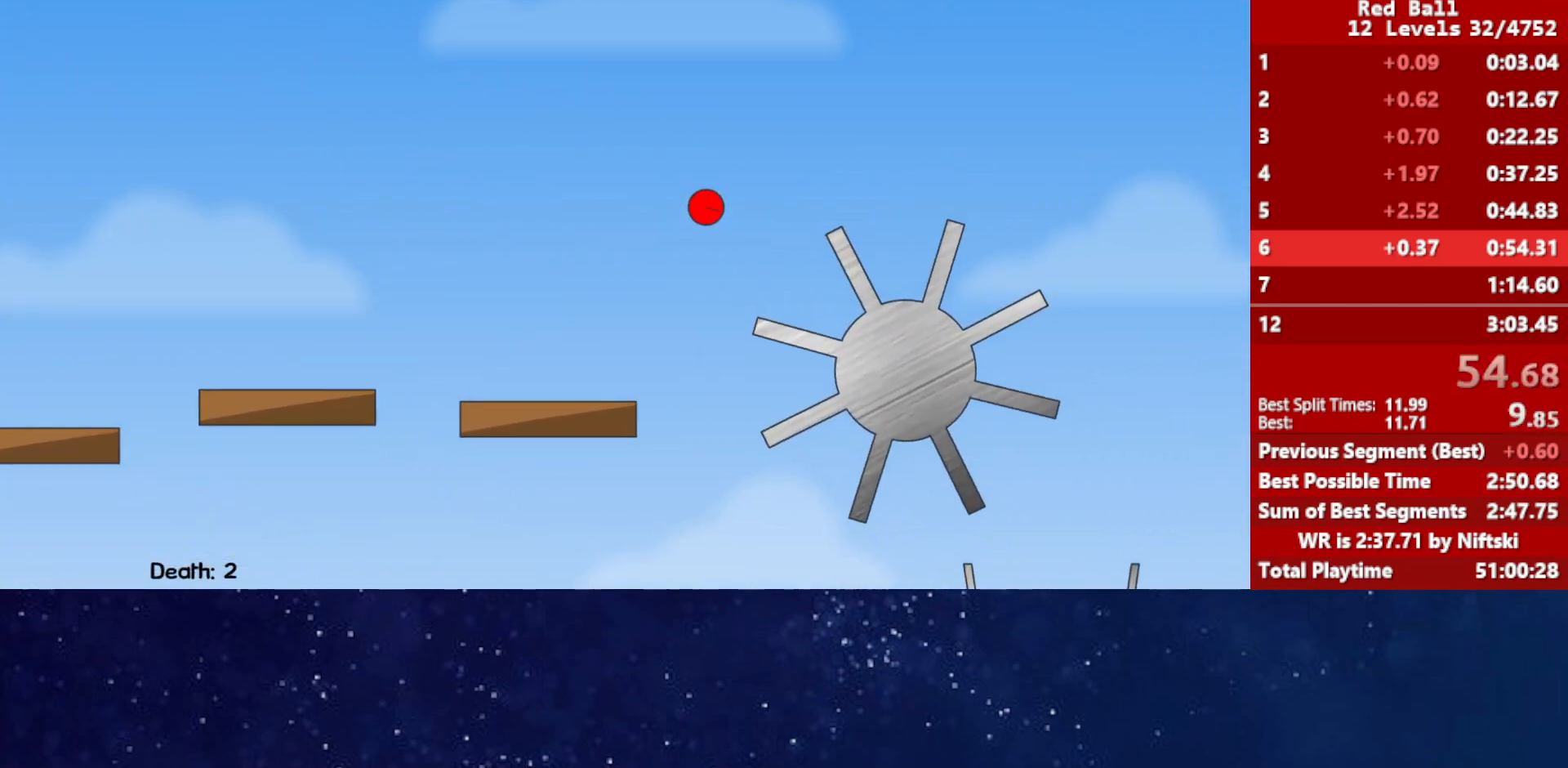
{"keys": [], "events": [[150, "up", "down"], [433, "up", "up"]]}
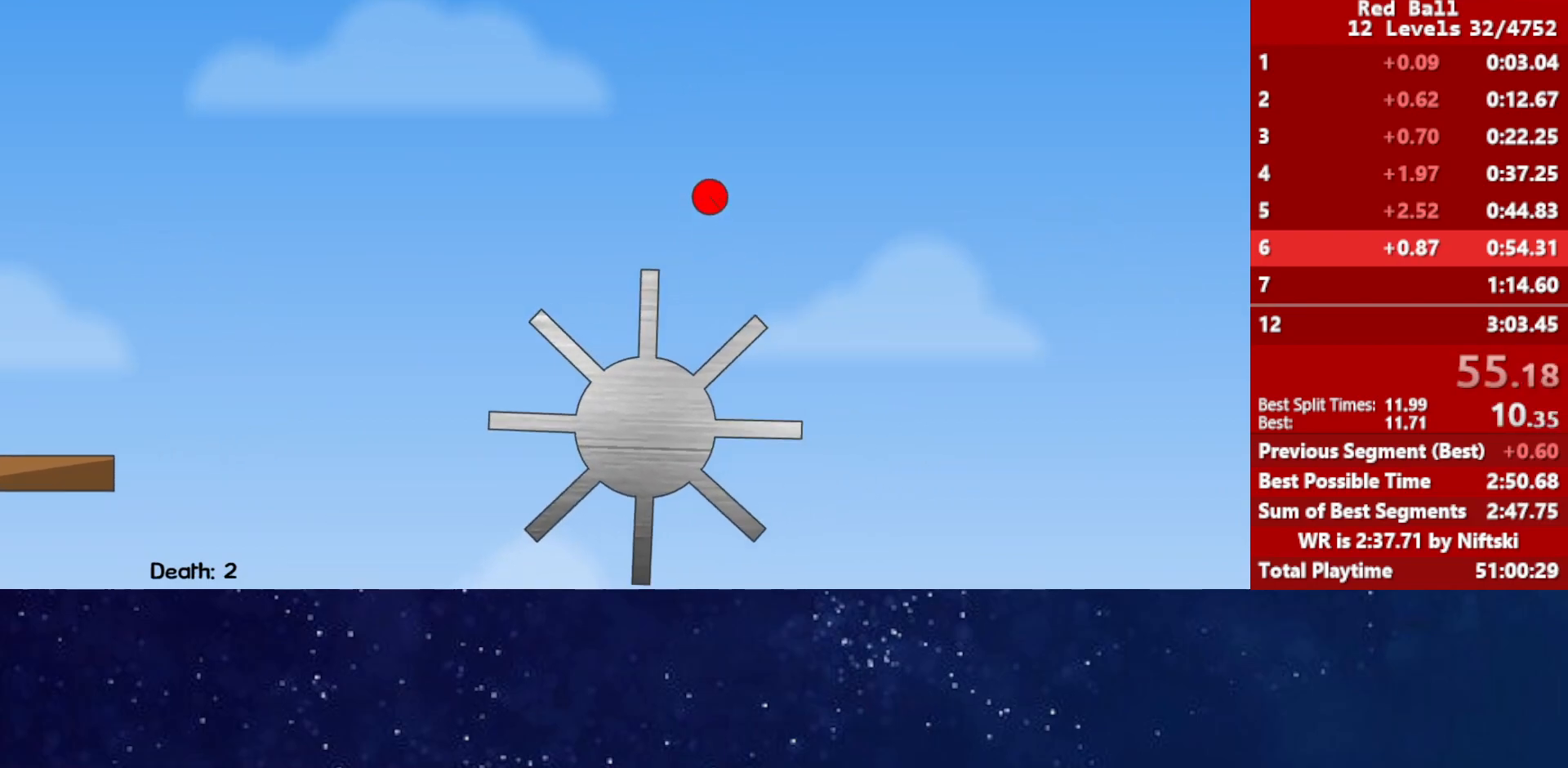
{"keys": ["right"], "events": [[433, "right", "down"]]}
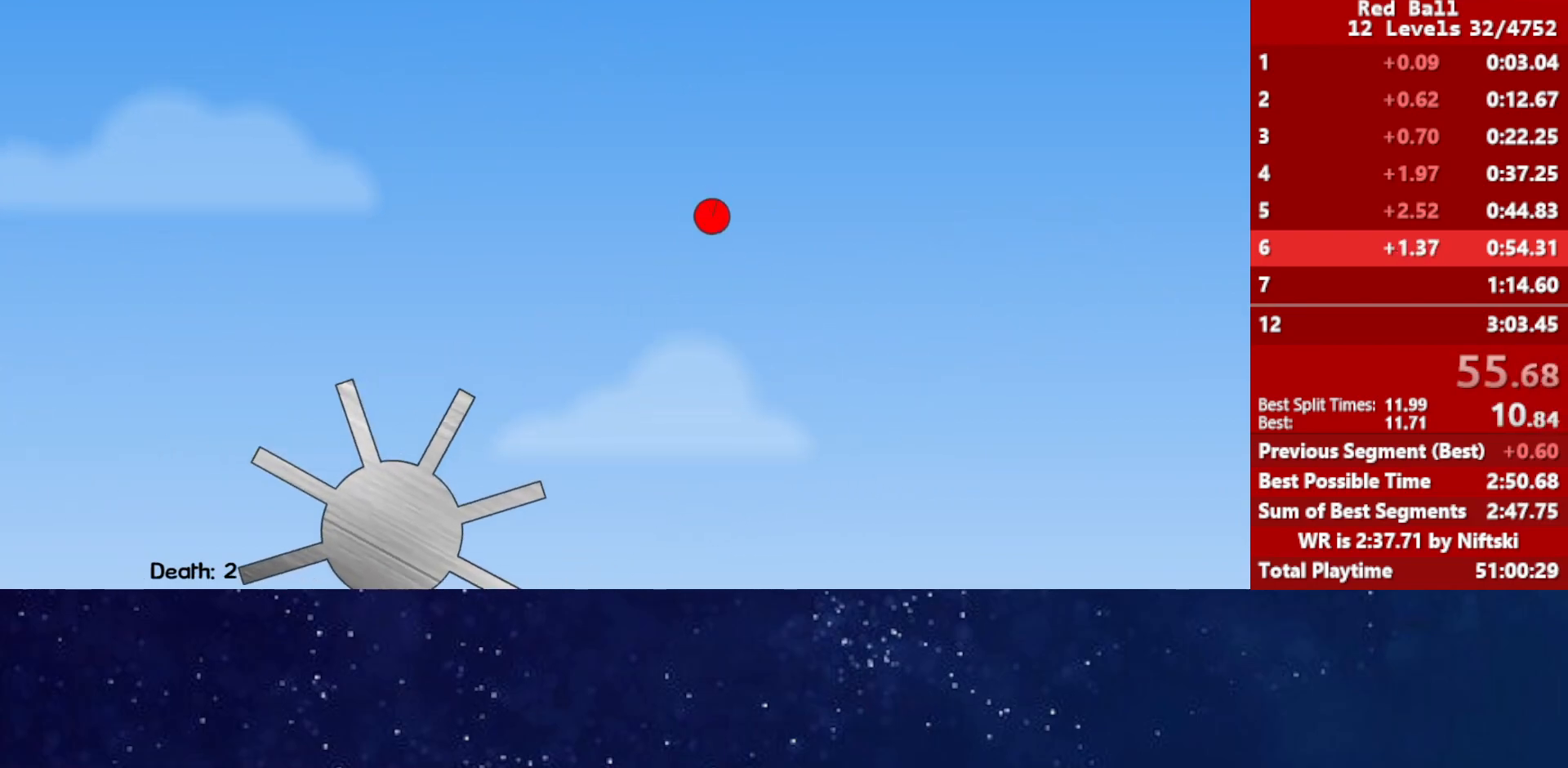
{"keys": ["right"], "events": []}
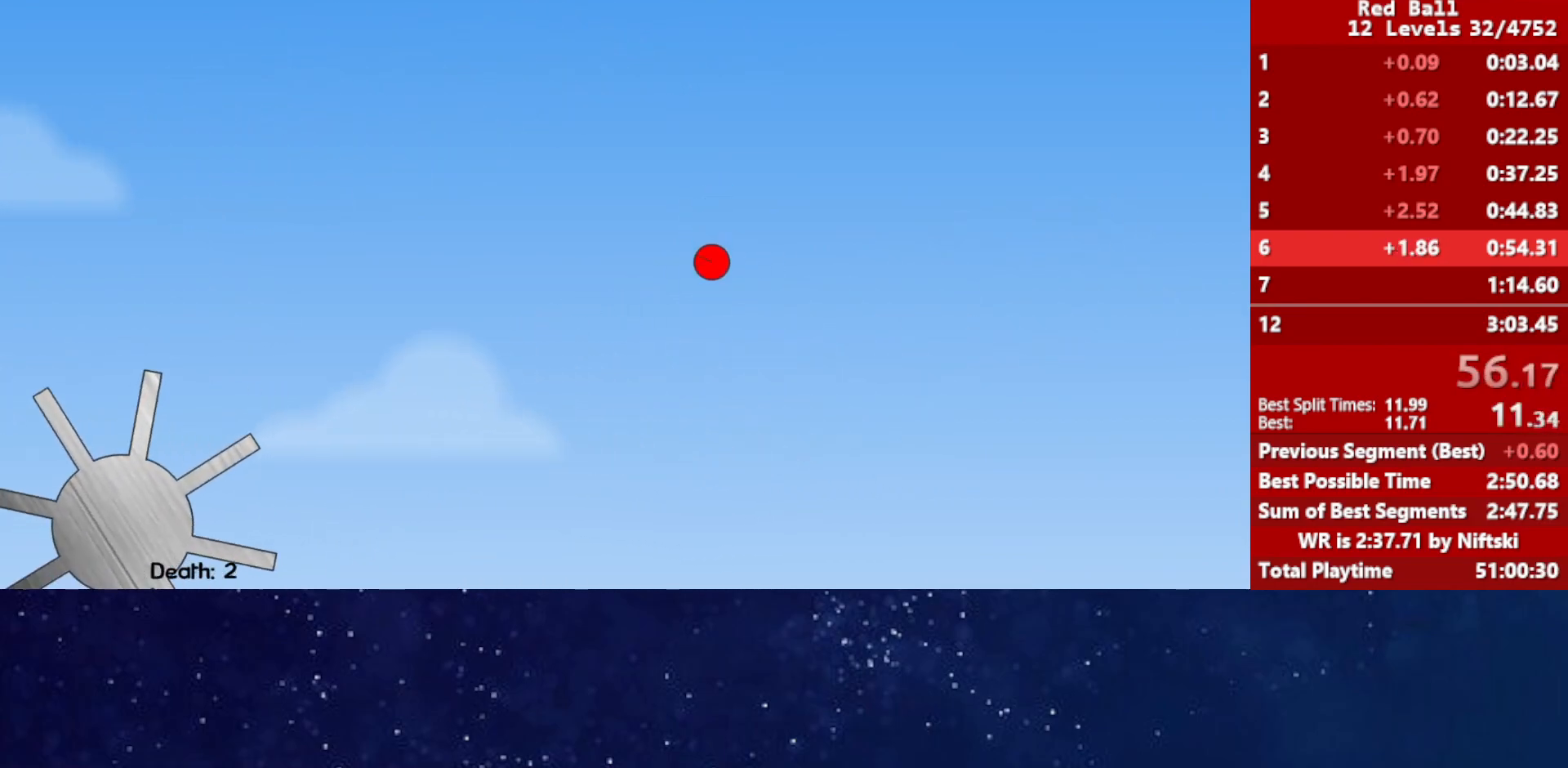
{"keys": ["right"], "events": []}